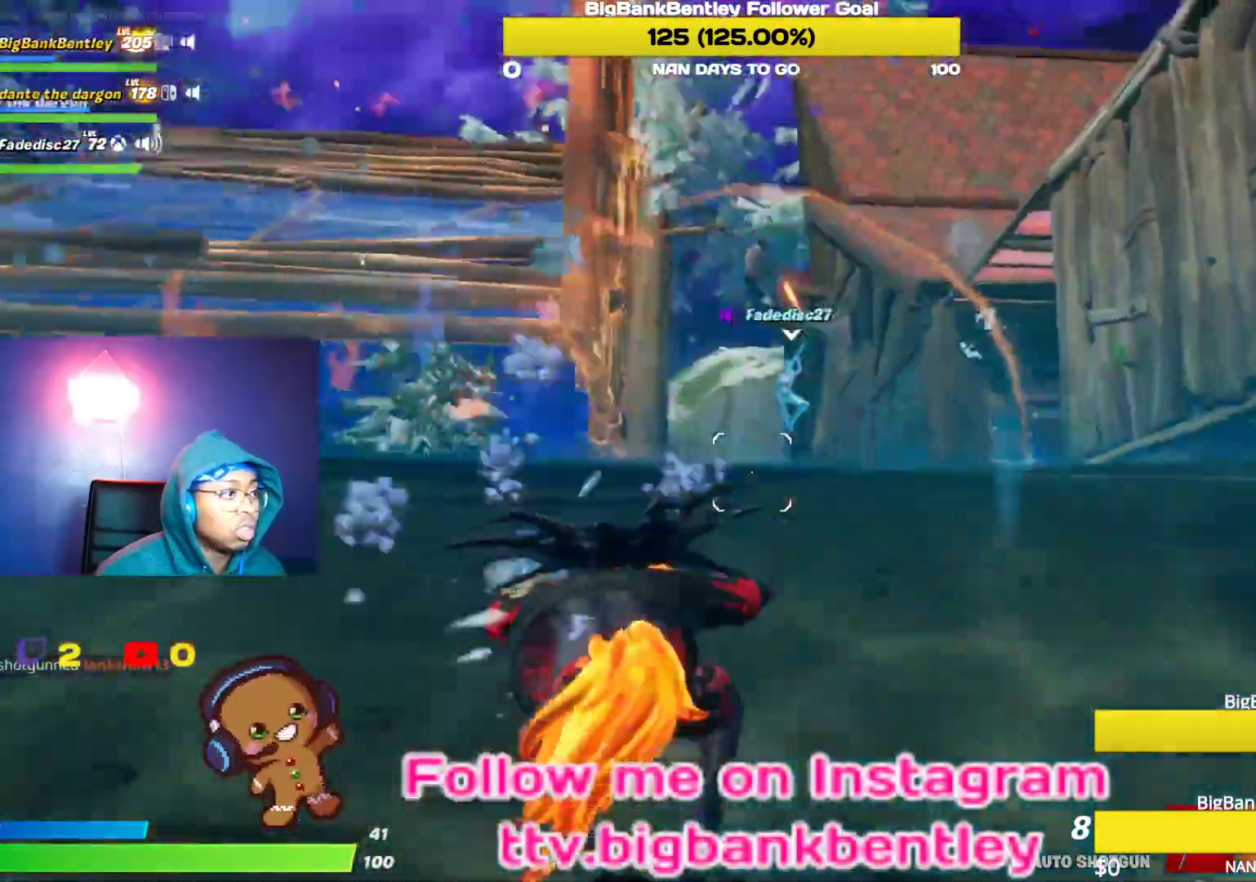
Gameplay with a controller (Xbox layout); each line is a JSON object with the inputs held at the frame after it. "events" lists button and stick changes between this image and that frame as [ms after this image, input, new state], when the widget could be followed in between.
{"buttons": [], "left_stick": "up-left", "right_stick": "down-left", "events": [[100, "right_stick", "center"], [217, "A", "down"], [267, "A", "up"], [350, "right_stick", "down-left"]]}
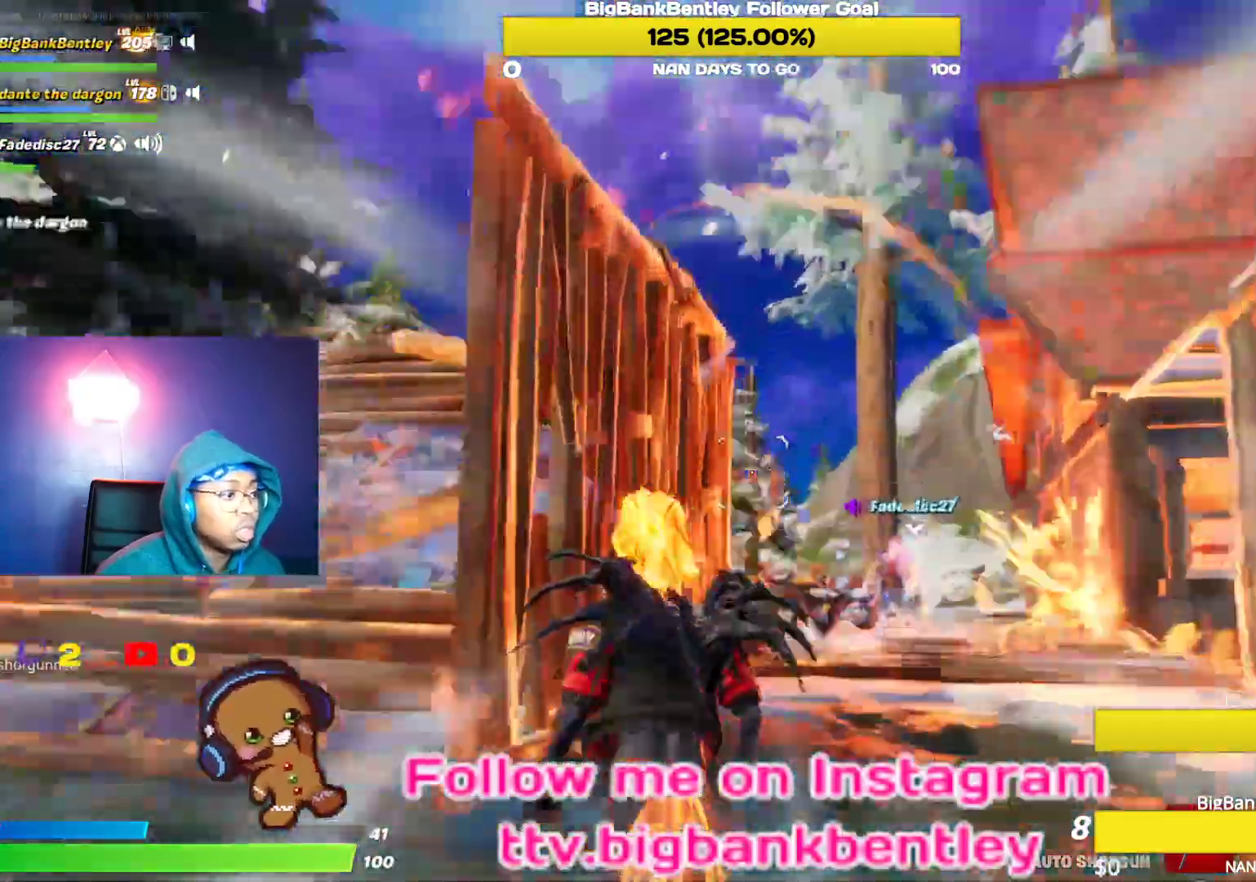
{"buttons": [], "left_stick": "up-right", "right_stick": "up-right", "events": [[83, "left_stick", "up-right"], [100, "right_stick", "center"], [500, "right_stick", "up-right"]]}
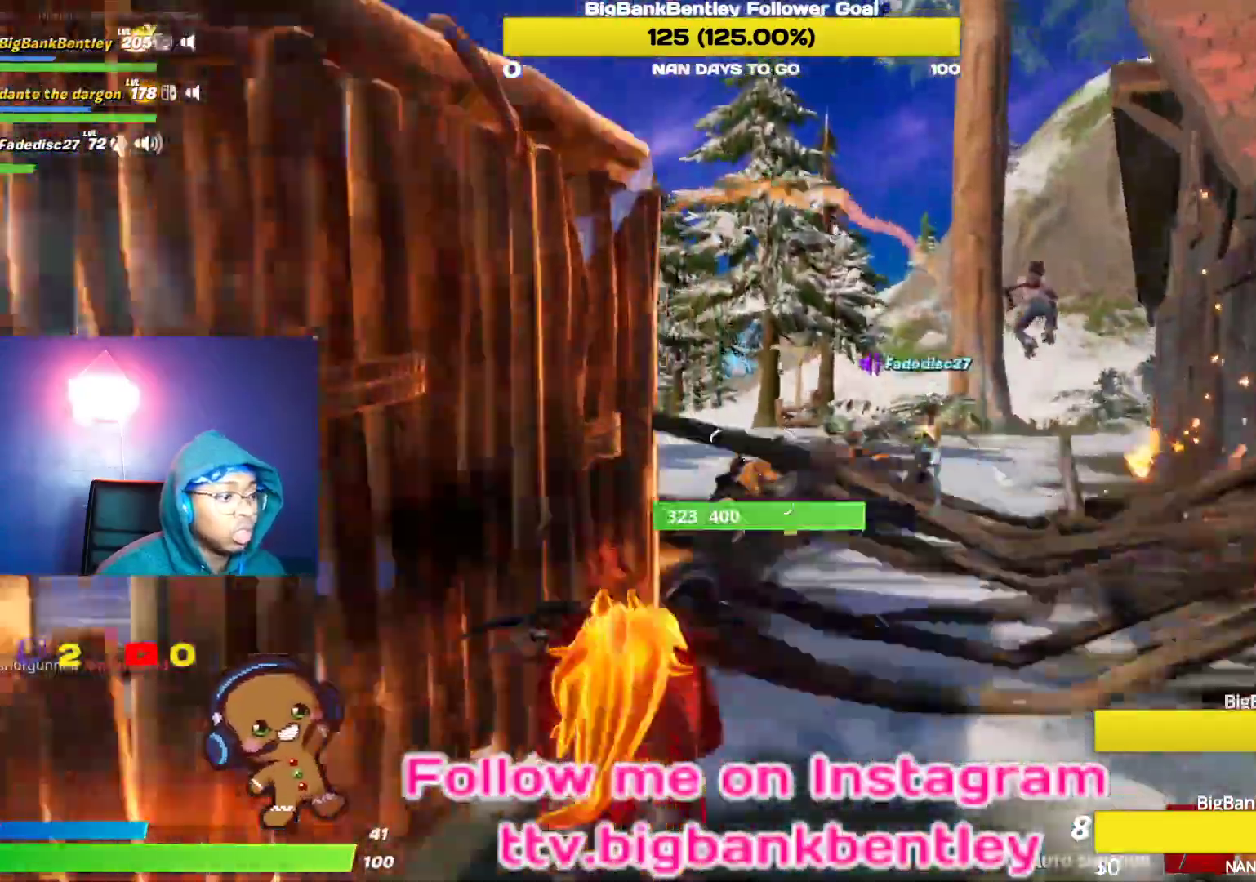
{"buttons": [], "left_stick": "up-right", "right_stick": "down-right", "events": [[150, "right_stick", "center"], [283, "A", "down"], [350, "A", "up"], [450, "right_stick", "down"], [500, "right_stick", "down-right"]]}
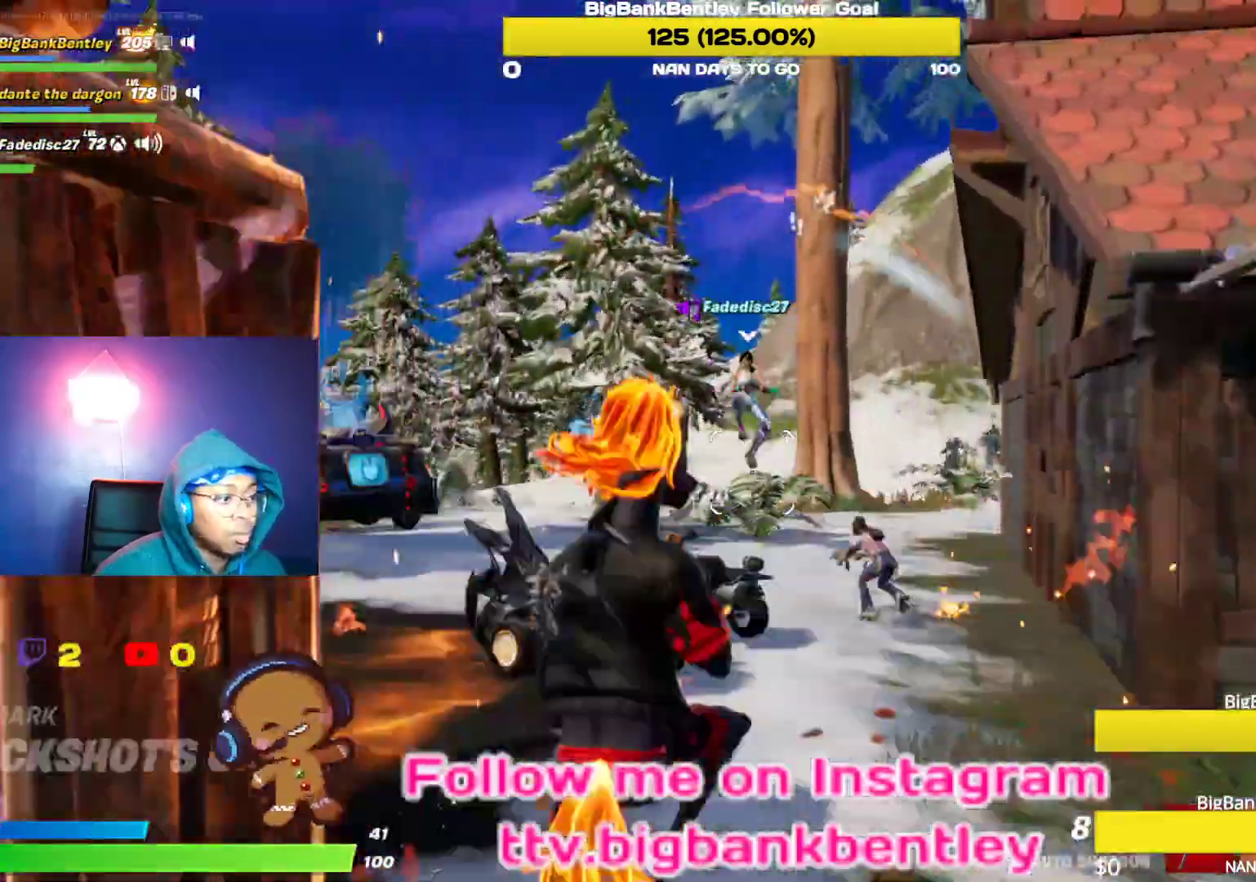
{"buttons": [], "left_stick": "up", "right_stick": "center", "events": [[133, "left_stick", "up"], [167, "R2", "down"], [183, "right_stick", "center"], [283, "R2", "up"]]}
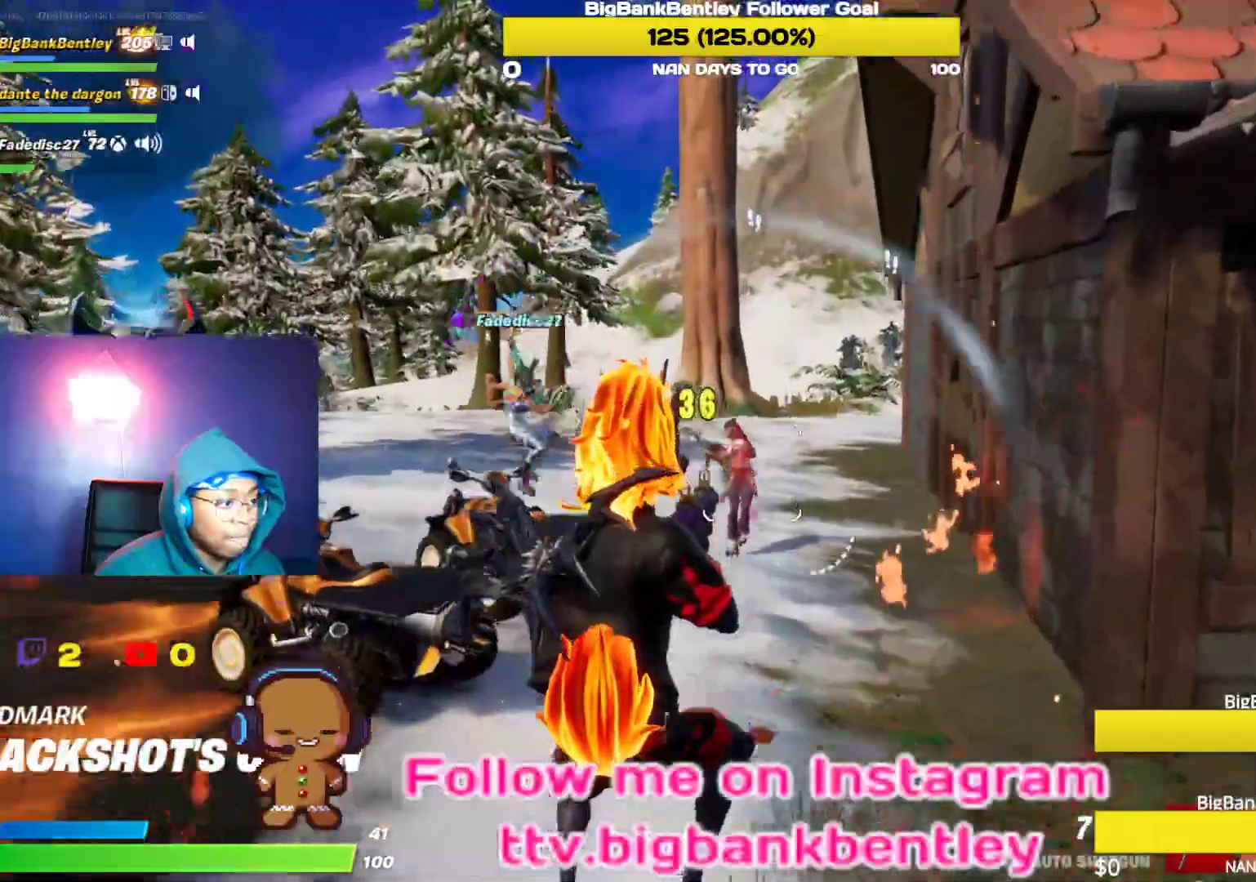
{"buttons": [], "left_stick": "up", "right_stick": "center", "events": [[50, "right_stick", "up-left"], [200, "L2", "down"], [200, "right_stick", "up"], [400, "R2", "down"], [400, "right_stick", "left"], [483, "right_stick", "center"], [500, "L2", "up"], [500, "R2", "up"]]}
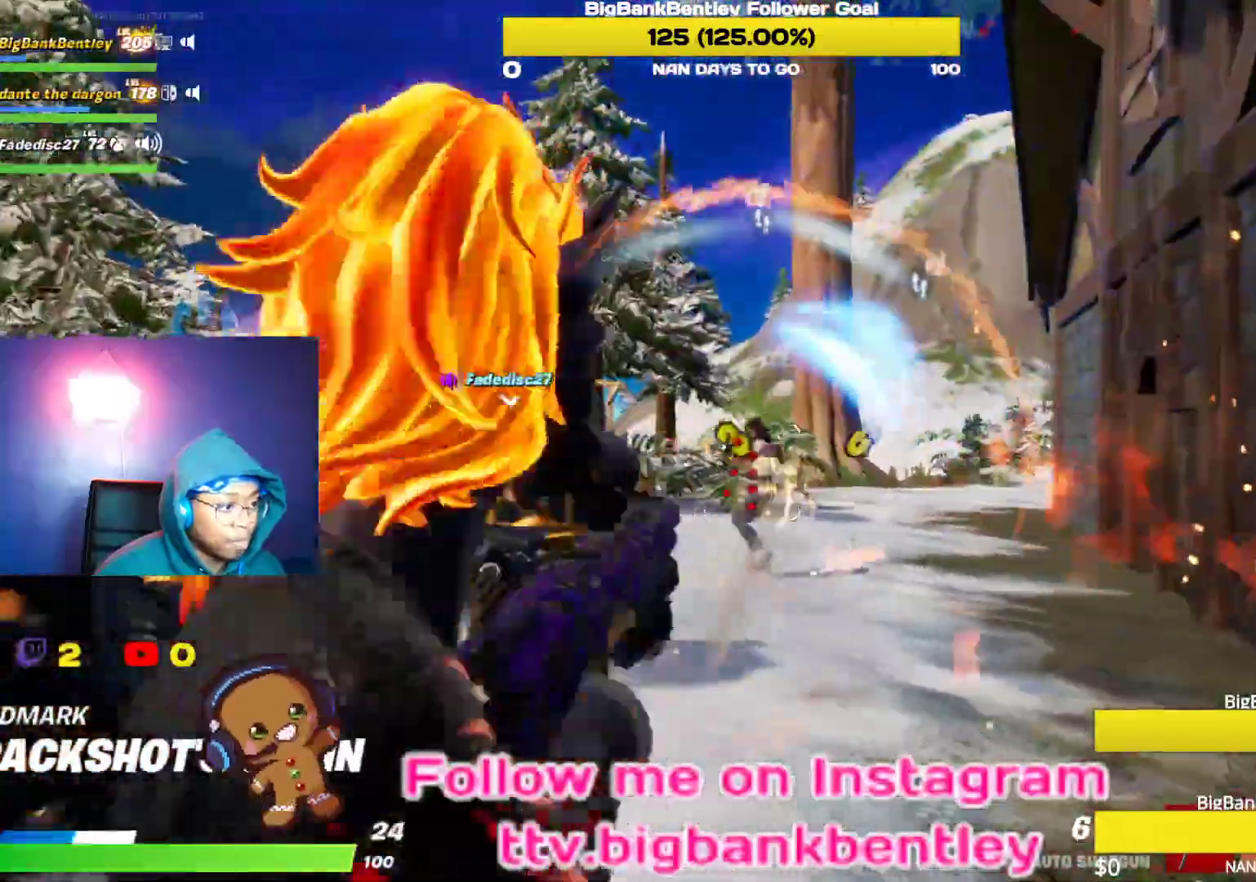
{"buttons": [], "left_stick": "up-right", "right_stick": "center", "events": [[450, "left_stick", "up-right"]]}
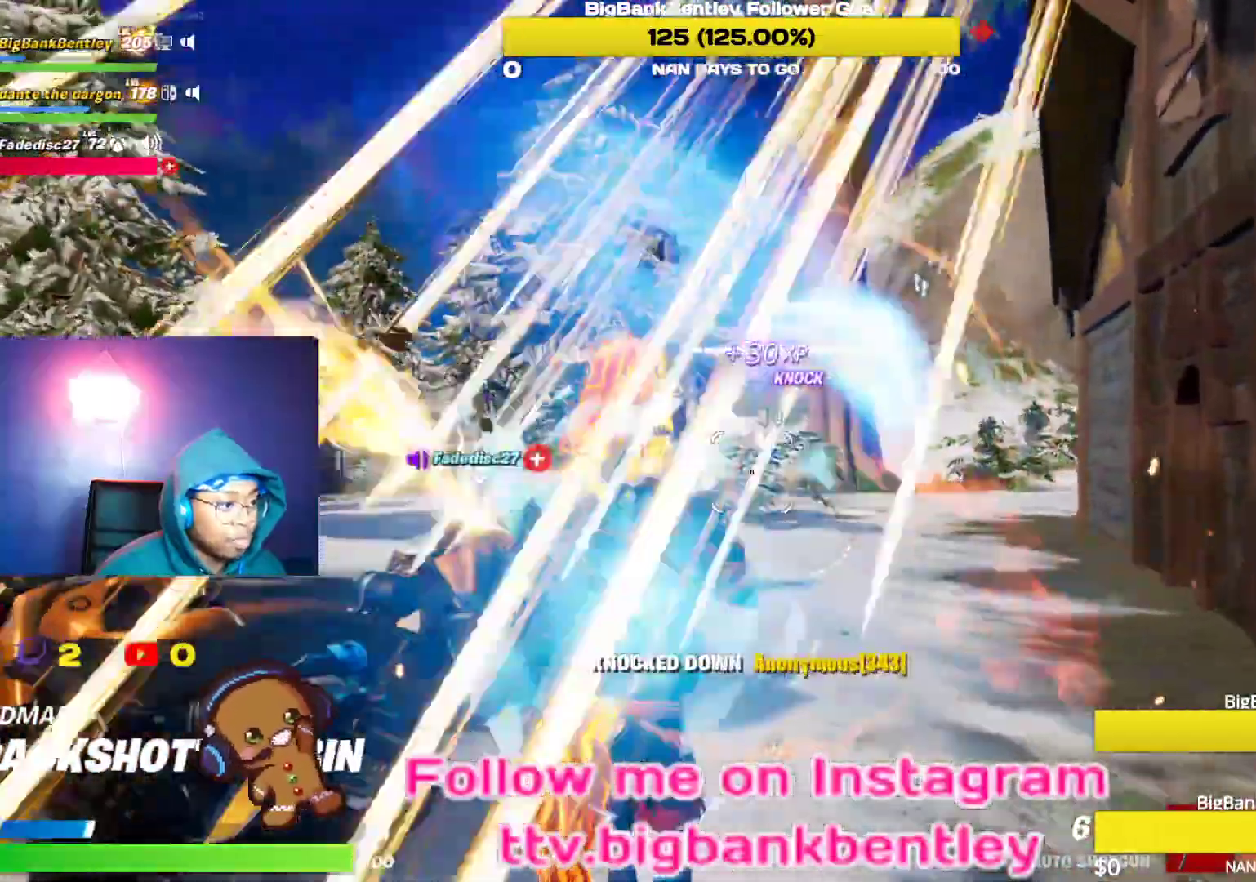
{"buttons": ["R1"], "left_stick": "up-right", "right_stick": "up-left", "events": [[17, "right_stick", "right"], [200, "right_stick", "center"], [267, "B", "down"], [350, "B", "up"], [417, "R1", "down"], [467, "right_stick", "up-left"]]}
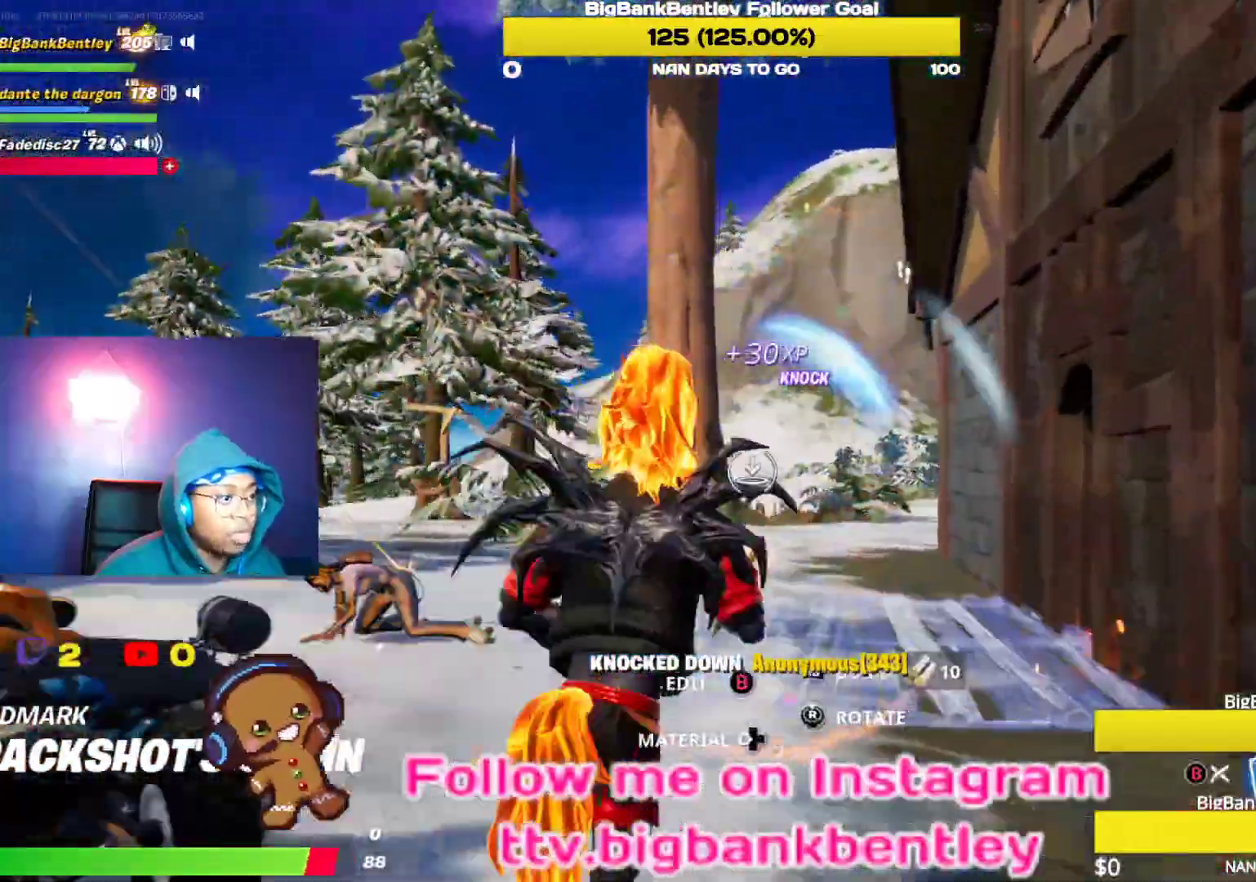
{"buttons": ["L1", "R1"], "left_stick": "right", "right_stick": "up-left", "events": [[200, "left_stick", "right"], [217, "R1", "up"], [300, "R1", "down"], [467, "L1", "down"]]}
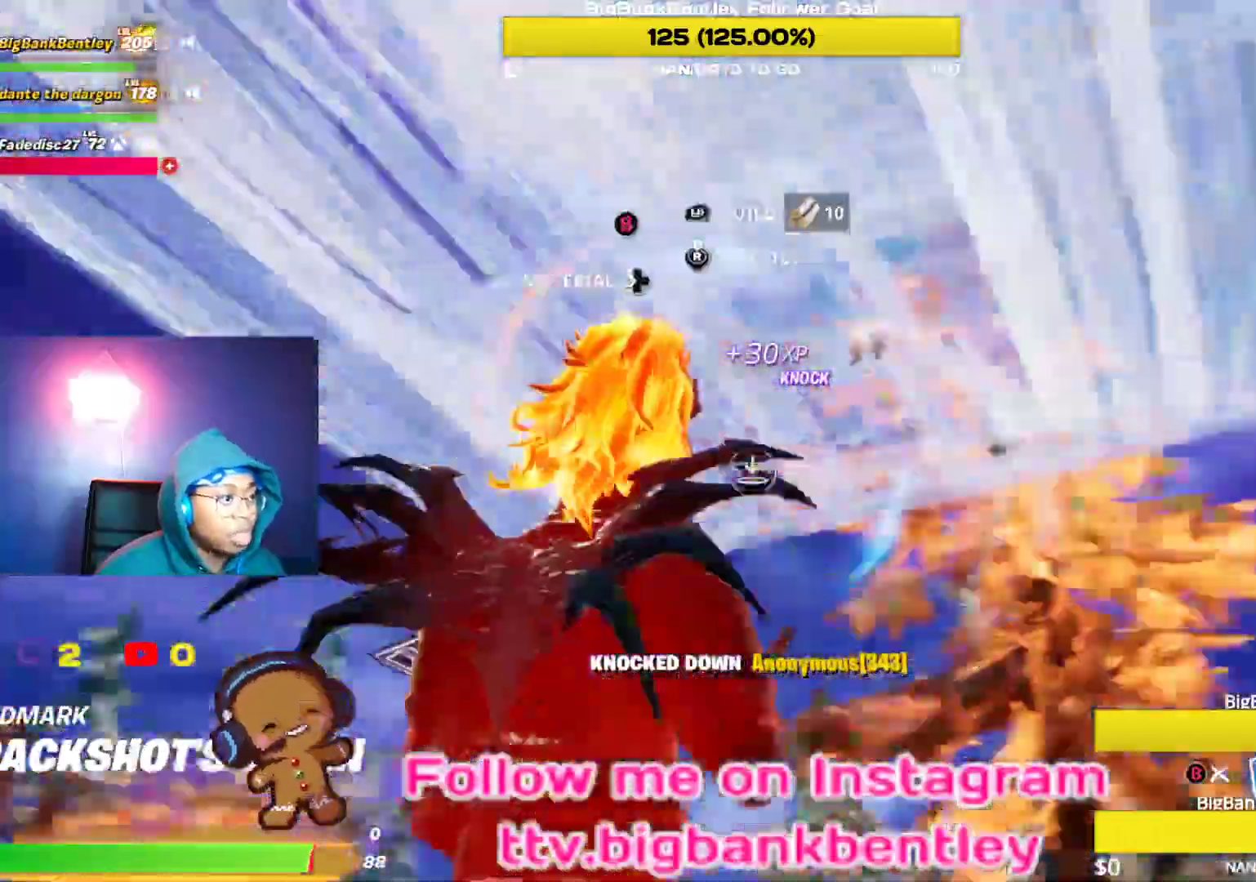
{"buttons": ["R2"], "left_stick": "down", "right_stick": "right", "events": [[17, "left_stick", "down-right"], [17, "right_stick", "left"], [67, "R1", "up"], [133, "R1", "down"], [150, "right_stick", "down-left"], [233, "R1", "up"], [233, "left_stick", "down"], [250, "L1", "up"], [300, "R2", "down"], [450, "right_stick", "center"], [500, "right_stick", "right"]]}
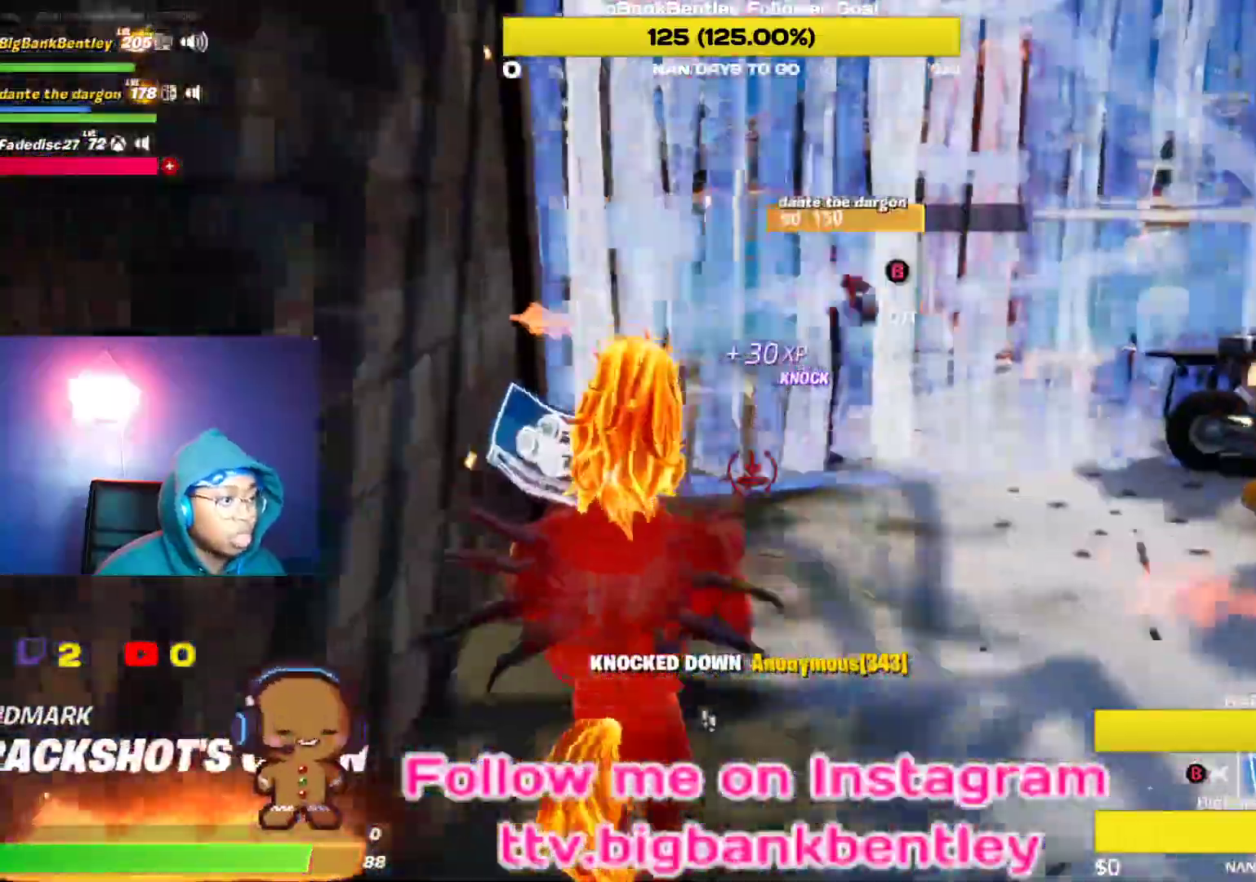
{"buttons": ["L2"], "left_stick": "down", "right_stick": "left", "events": [[117, "right_stick", "center"], [200, "A", "down"], [233, "R2", "up"], [267, "A", "up"], [300, "right_stick", "down-left"], [417, "L2", "down"], [467, "right_stick", "left"]]}
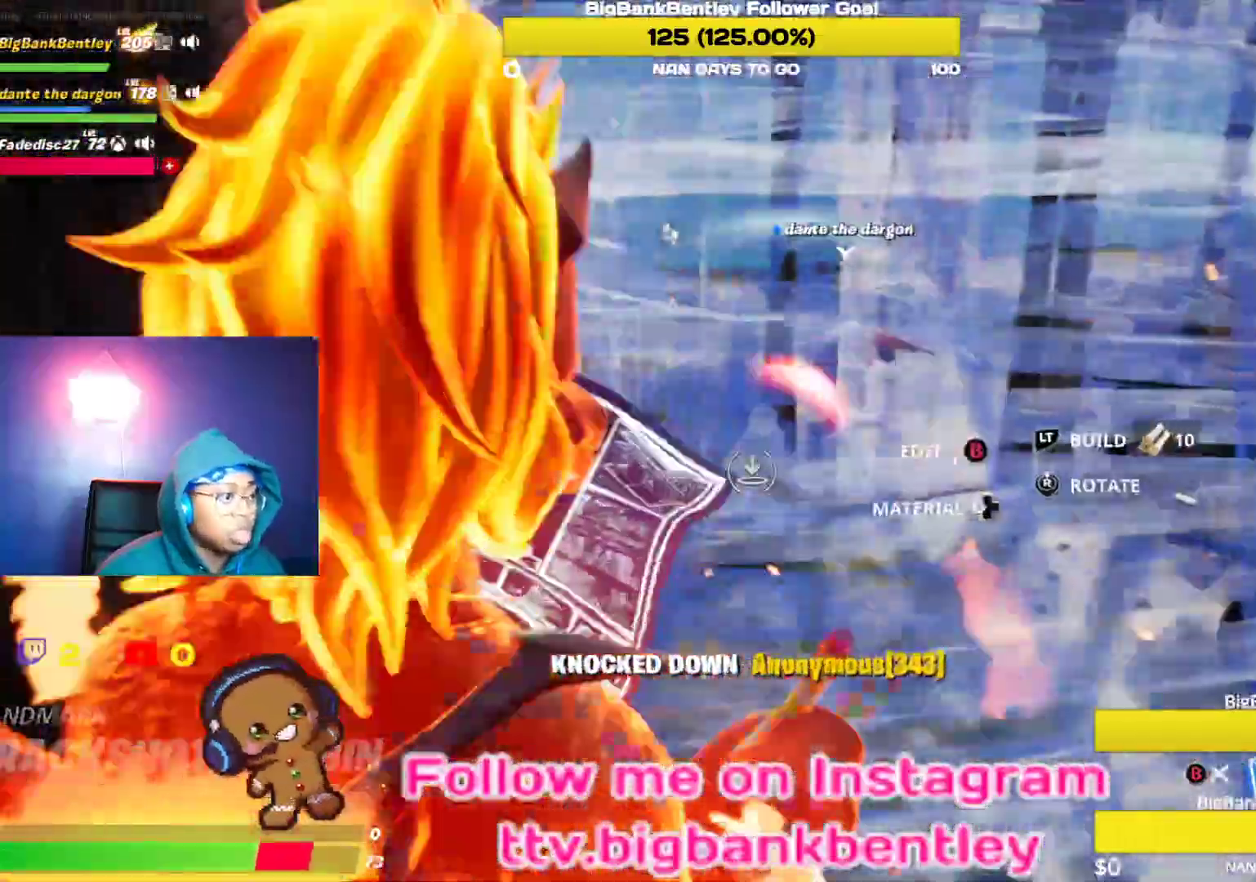
{"buttons": [], "left_stick": "down-left", "right_stick": "left", "events": [[50, "L2", "up"], [100, "right_stick", "center"], [200, "right_stick", "up-right"], [367, "right_stick", "left"], [500, "left_stick", "down-left"]]}
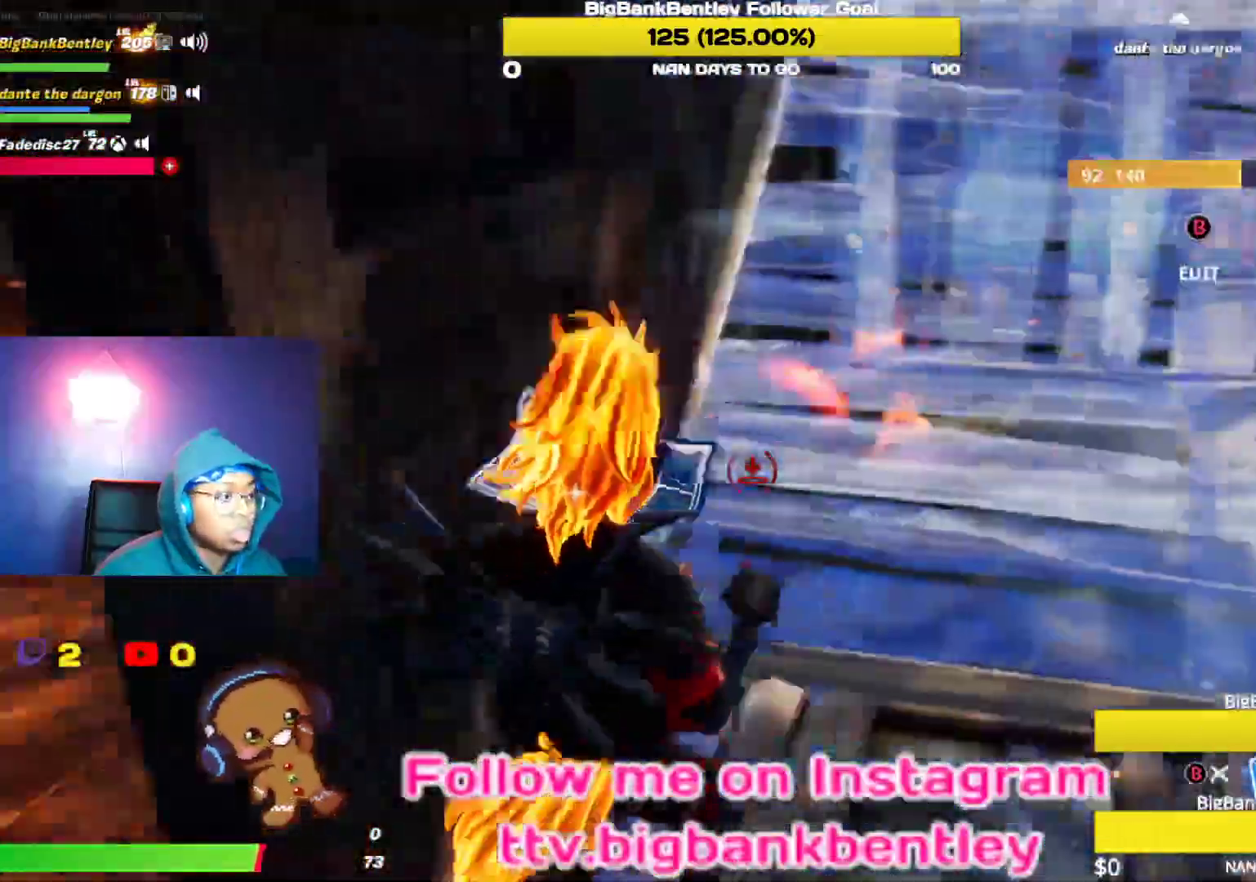
{"buttons": [], "left_stick": "down-left", "right_stick": "left", "events": [[150, "right_stick", "center"], [167, "left_stick", "up-left"], [200, "B", "down"], [300, "B", "up"], [450, "right_stick", "left"], [483, "left_stick", "down-left"]]}
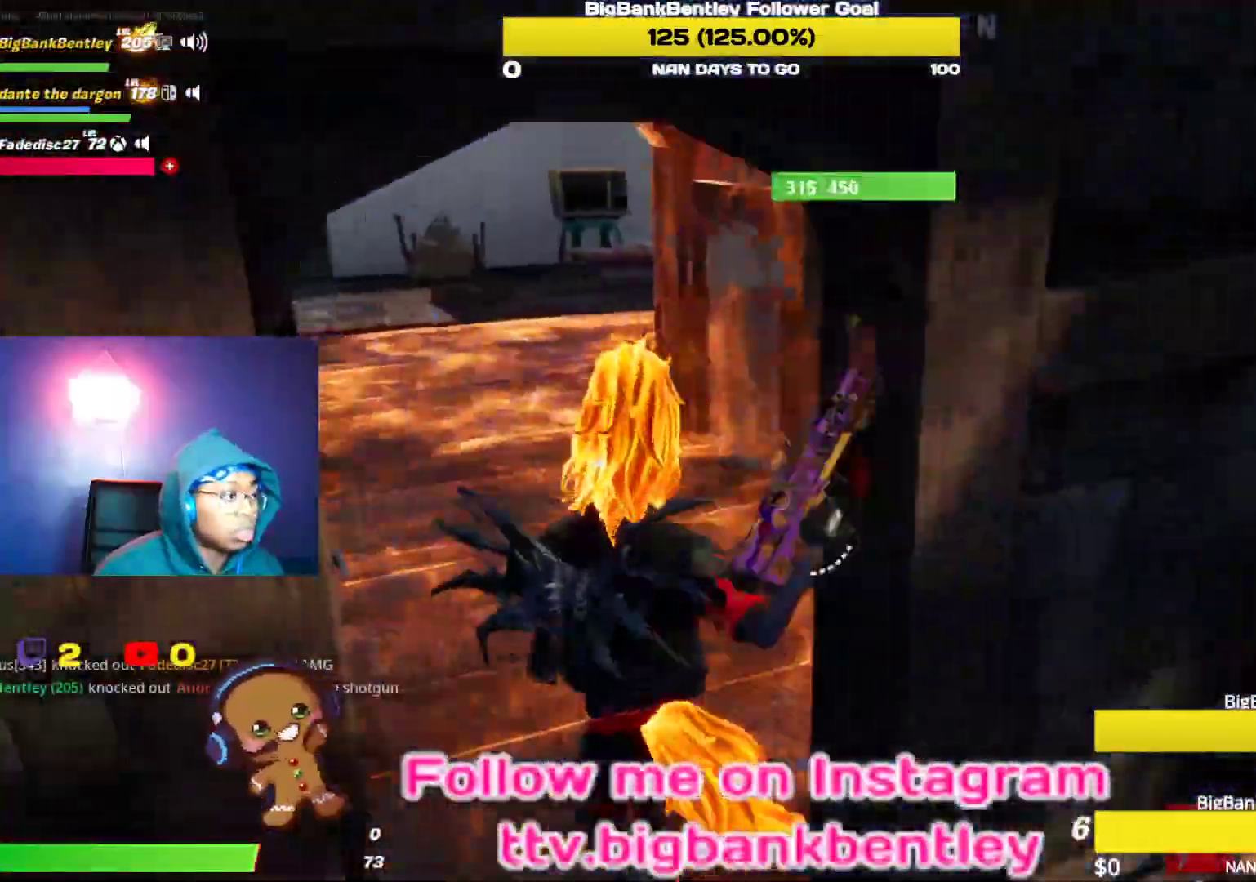
{"buttons": [], "left_stick": "up-left", "right_stick": "left", "events": [[17, "left_stick", "down"], [383, "left_stick", "left"], [433, "left_stick", "up-left"]]}
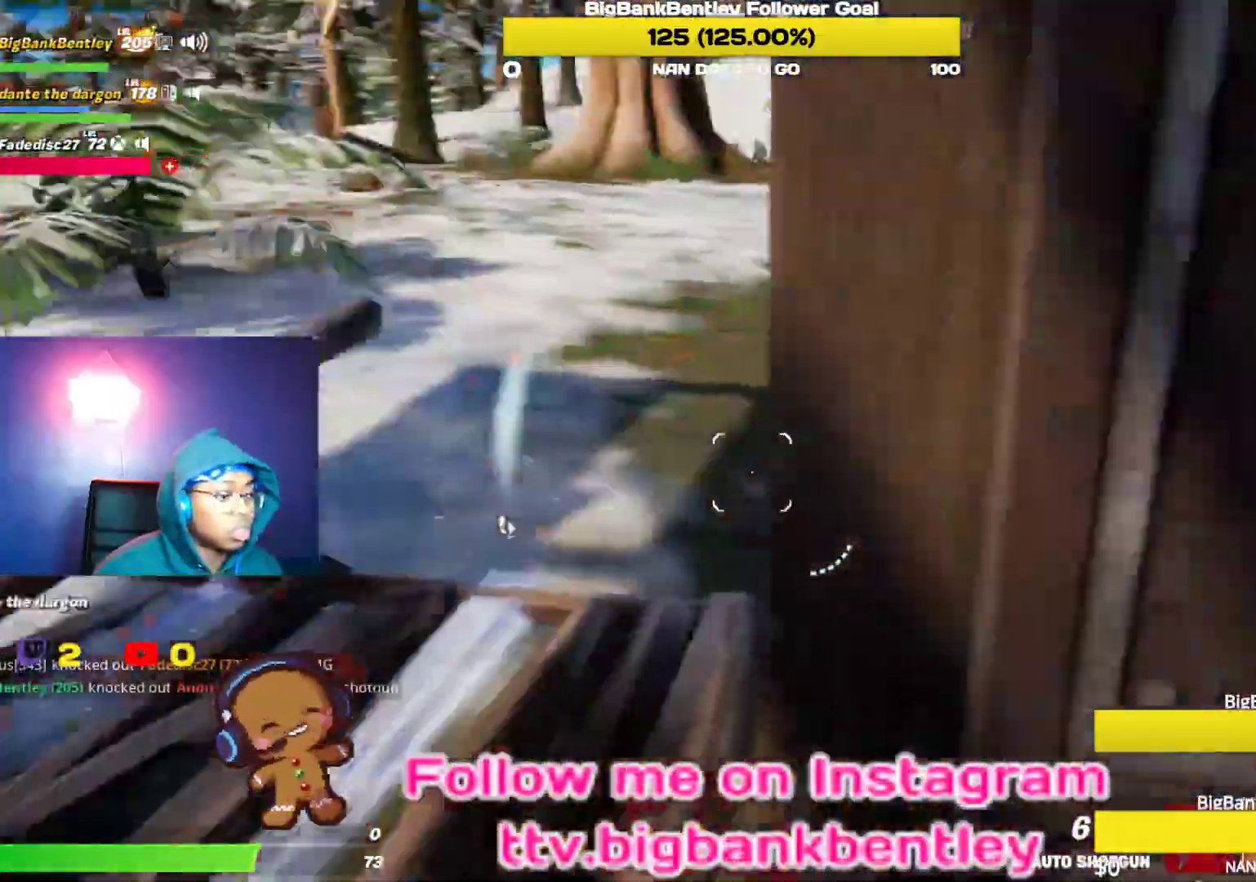
{"buttons": ["B"], "left_stick": "up-right", "right_stick": "center", "events": [[17, "L1", "down"], [150, "L1", "up"], [233, "left_stick", "up-right"], [433, "right_stick", "center"], [467, "B", "down"]]}
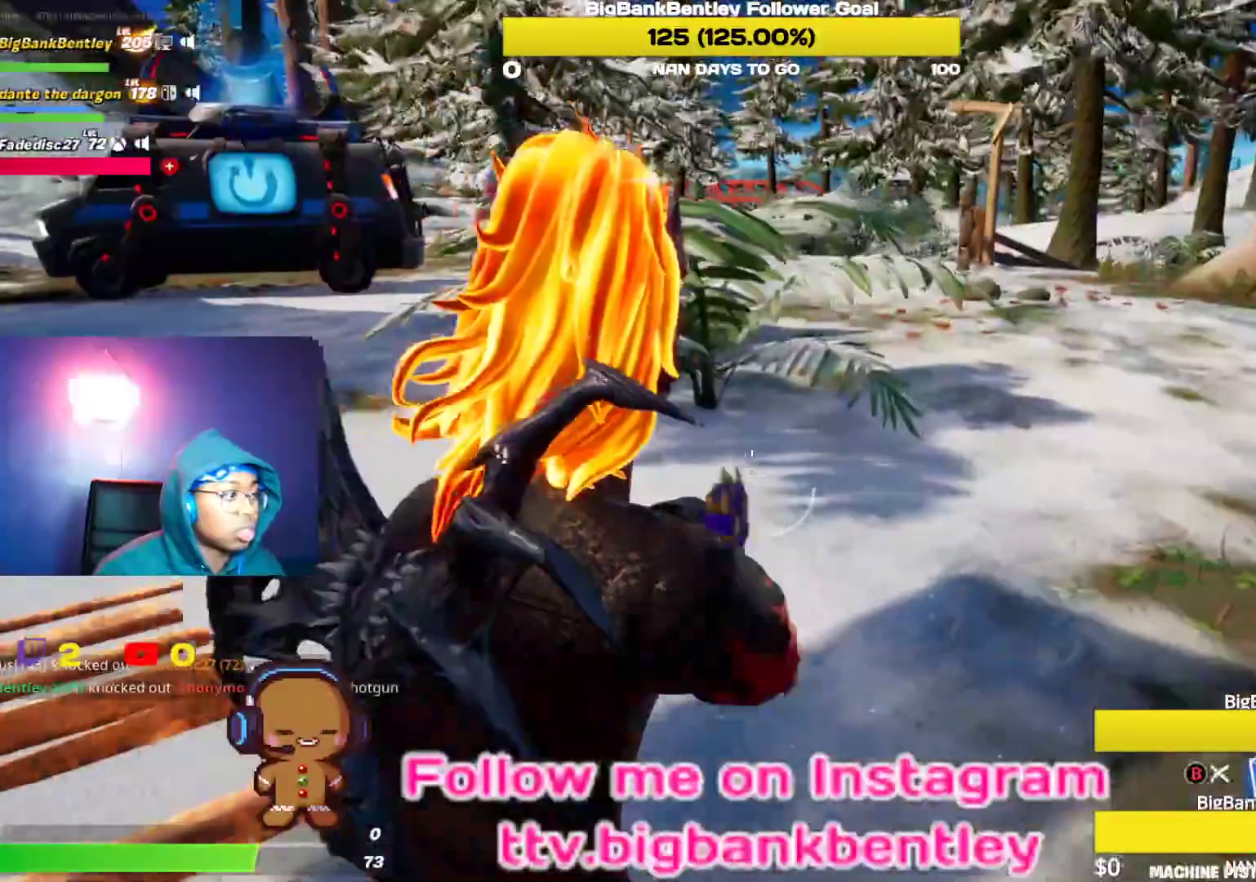
{"buttons": ["R2"], "left_stick": "down-right", "right_stick": "left", "events": [[50, "B", "up"], [133, "right_stick", "down-left"], [217, "right_stick", "left"], [300, "left_stick", "right"], [350, "R2", "down"], [467, "left_stick", "down-right"]]}
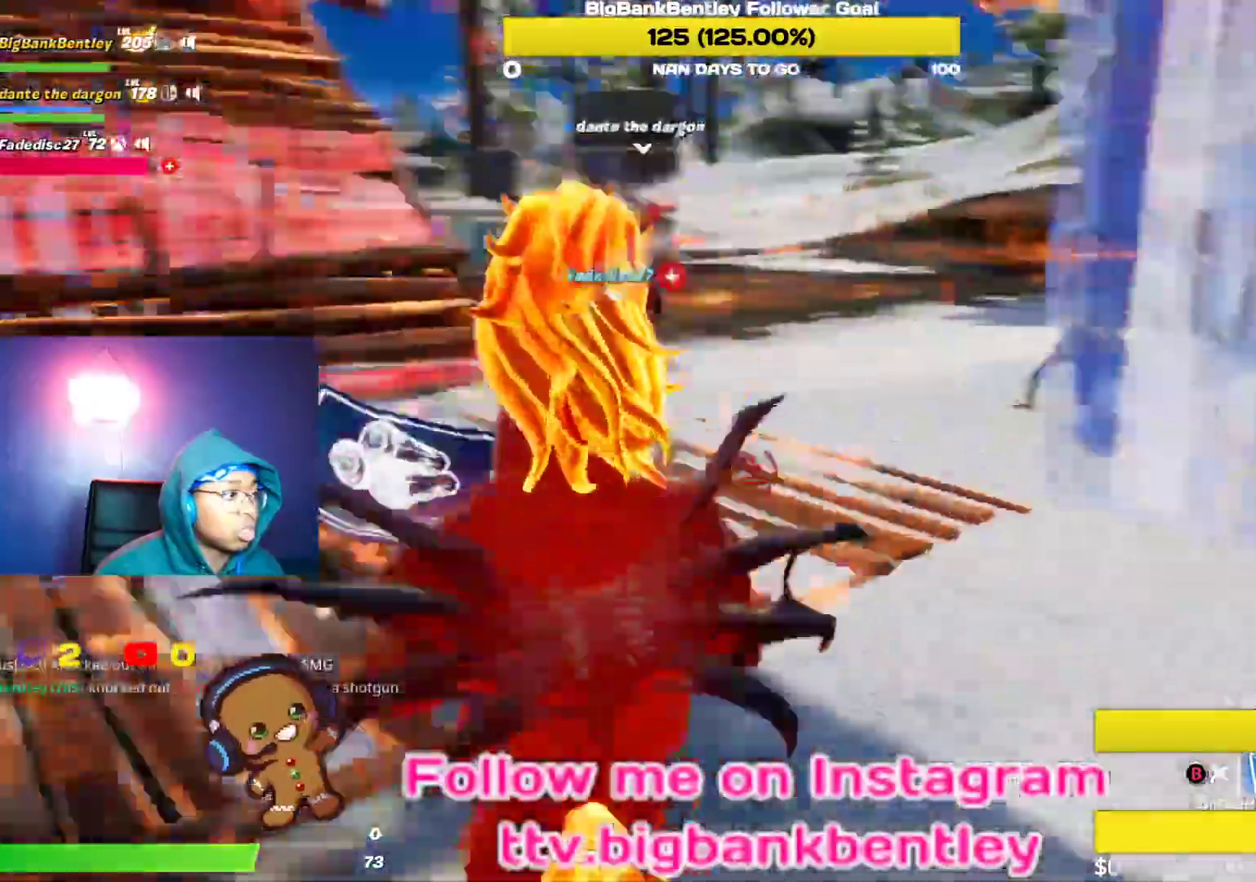
{"buttons": ["L2"], "left_stick": "down-right", "right_stick": "center", "events": [[133, "right_stick", "center"], [150, "A", "down"], [217, "A", "up"], [233, "R2", "up"], [400, "right_stick", "right"], [483, "L2", "down"], [500, "right_stick", "center"]]}
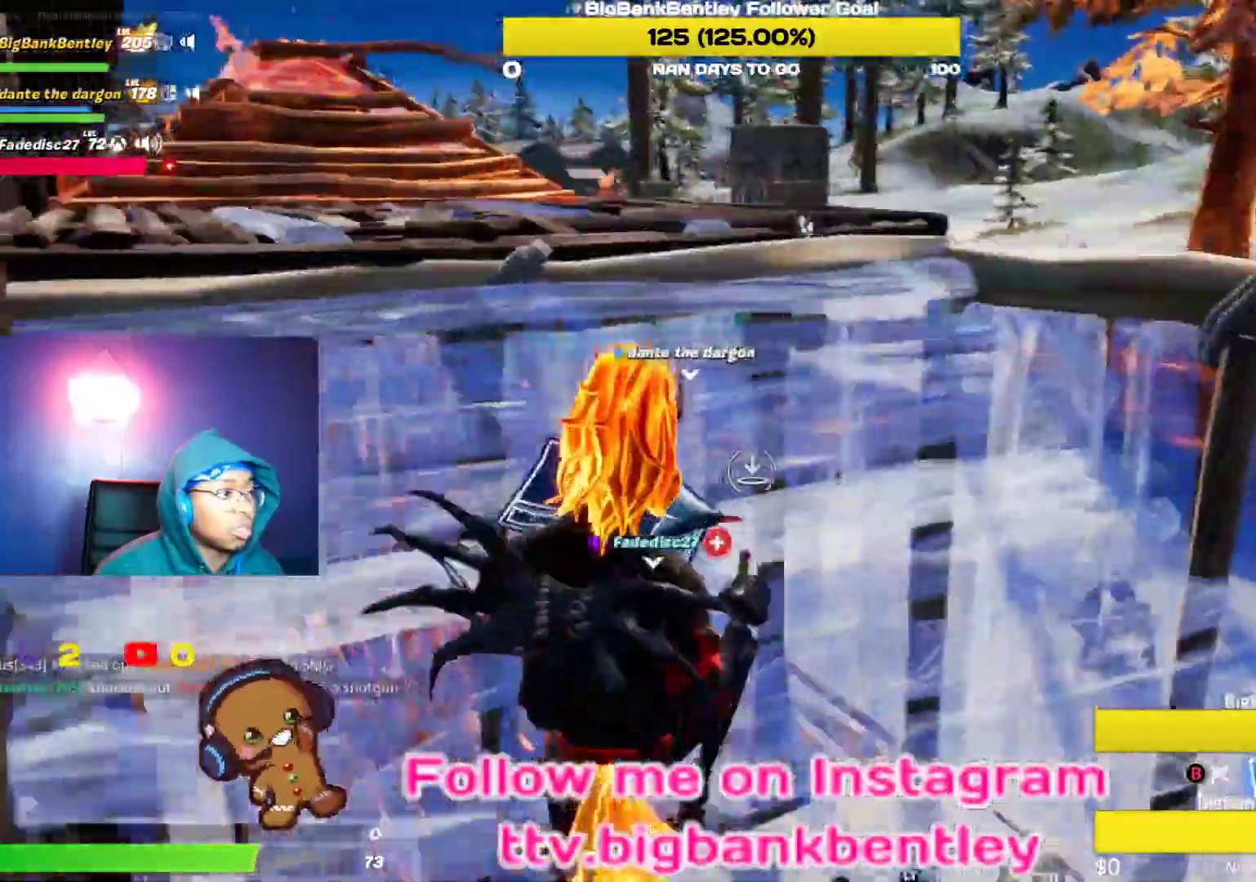
{"buttons": [], "left_stick": "right", "right_stick": "center", "events": [[100, "B", "down"], [133, "L2", "up"], [183, "B", "up"], [250, "left_stick", "right"], [333, "right_stick", "up-right"], [383, "R1", "down"], [483, "right_stick", "center"], [500, "R1", "up"]]}
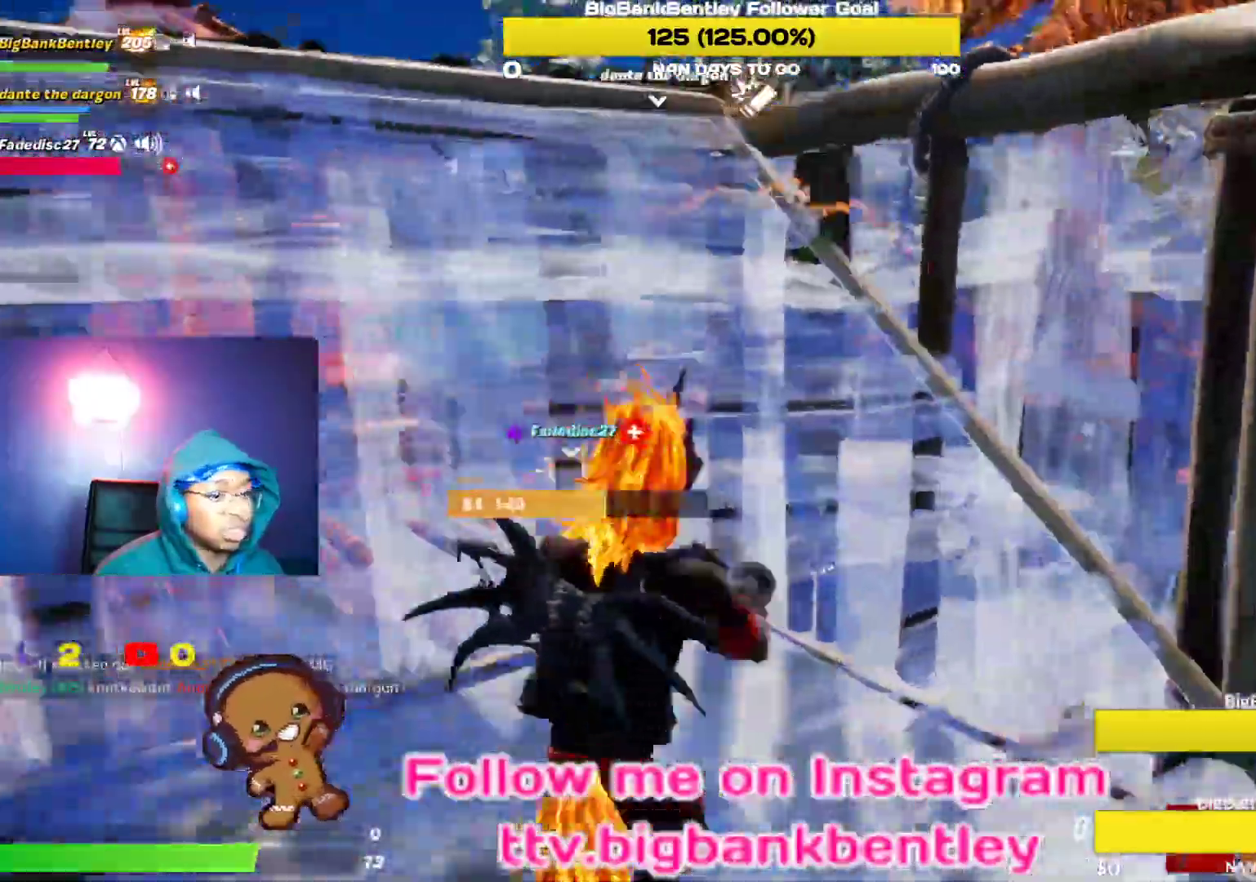
{"buttons": [], "left_stick": "right", "right_stick": "up-left", "events": [[433, "right_stick", "up-left"]]}
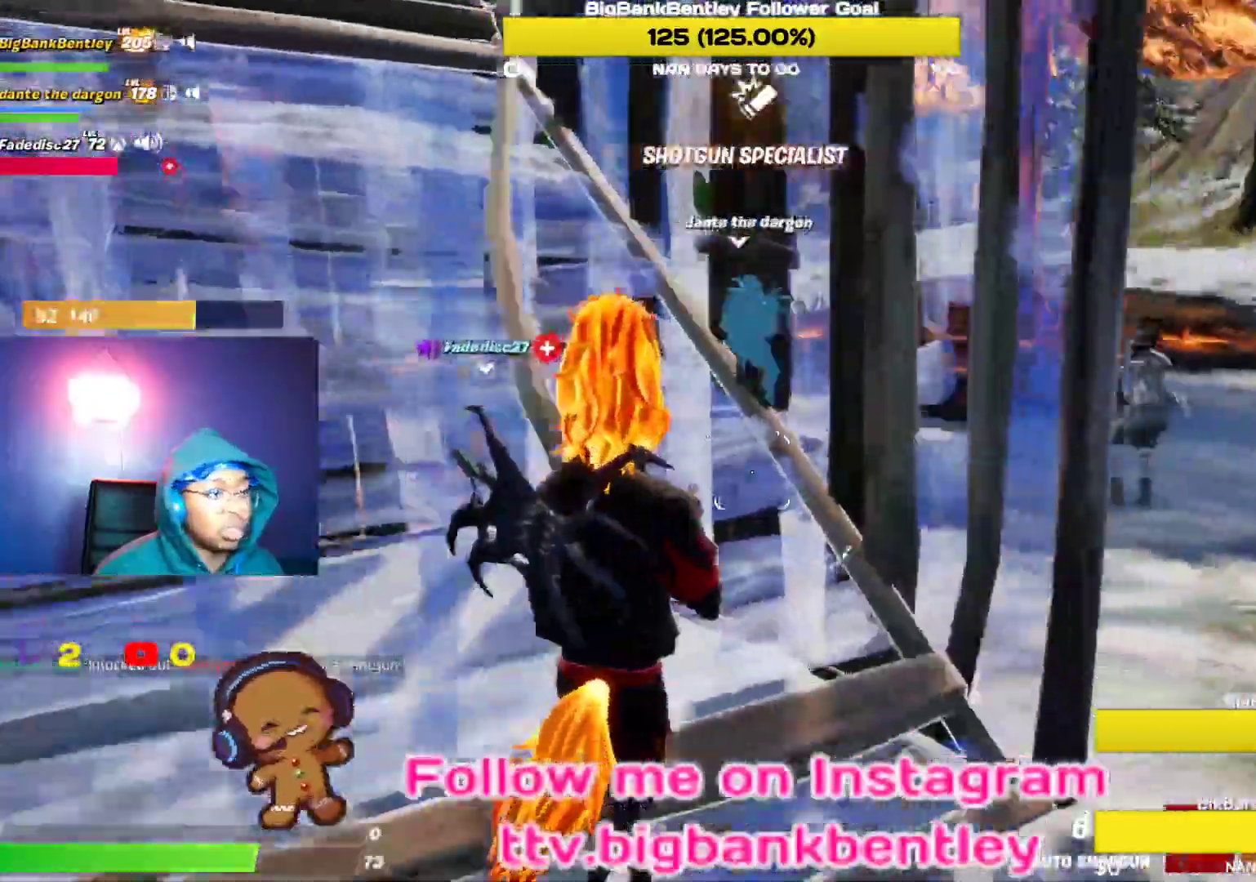
{"buttons": [], "left_stick": "right", "right_stick": "down", "events": [[50, "right_stick", "center"], [283, "A", "down"], [367, "A", "up"], [483, "right_stick", "down"]]}
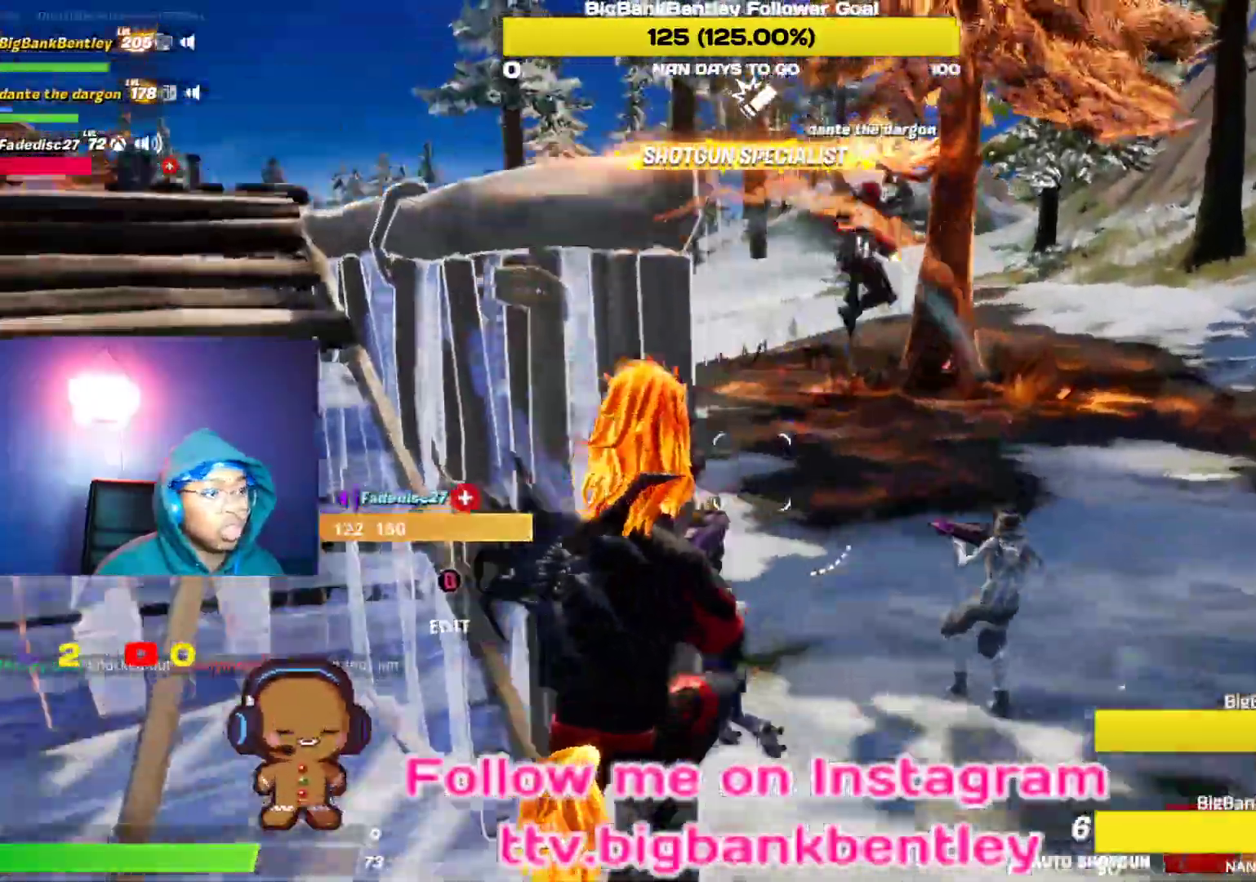
{"buttons": [], "left_stick": "right", "right_stick": "up", "events": [[17, "right_stick", "down-right"], [300, "R2", "down"], [317, "right_stick", "up-right"], [400, "R2", "up"], [400, "right_stick", "center"], [500, "right_stick", "up"]]}
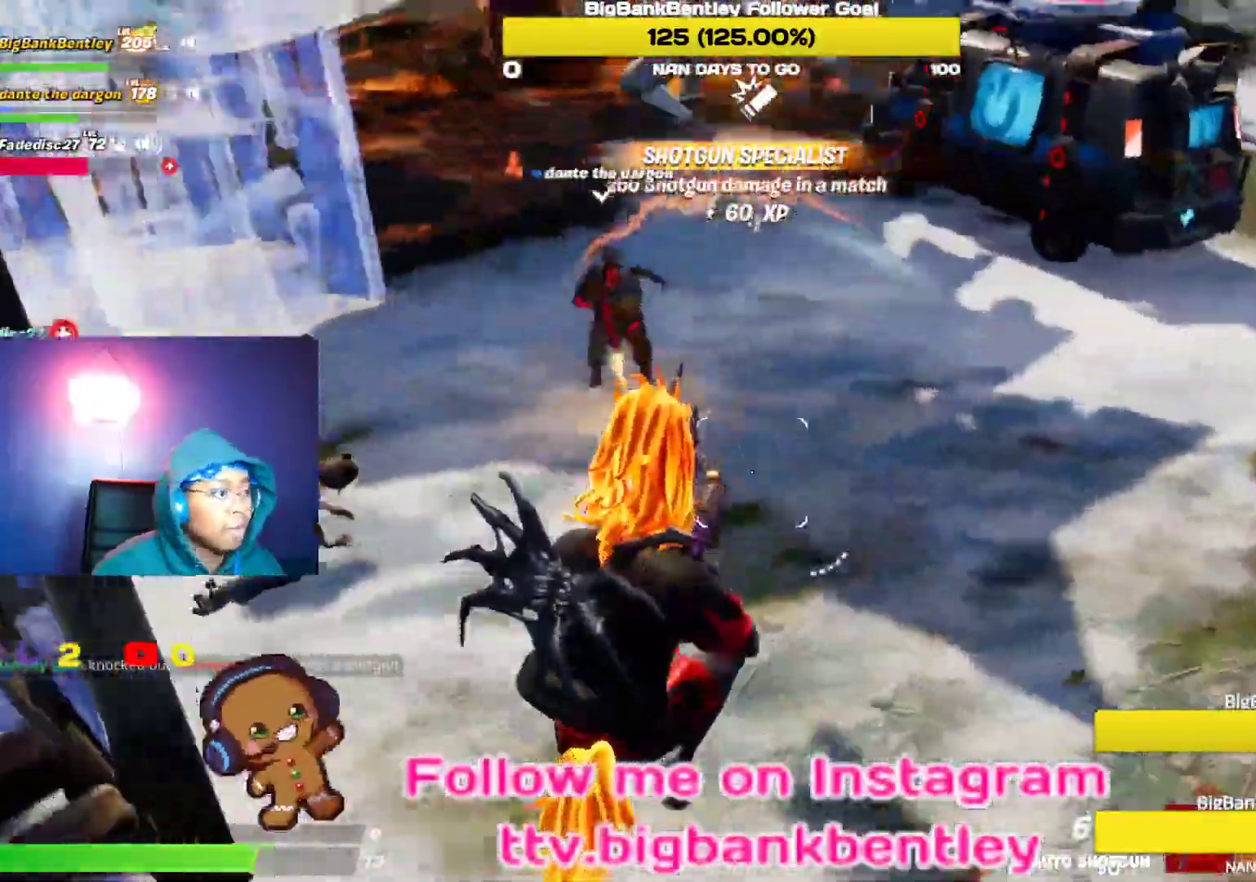
{"buttons": ["L2", "R2"], "left_stick": "up", "right_stick": "up-right", "events": [[50, "left_stick", "up"], [217, "right_stick", "center"], [333, "right_stick", "up-left"], [350, "L2", "down"], [467, "R2", "down"], [500, "right_stick", "up-right"]]}
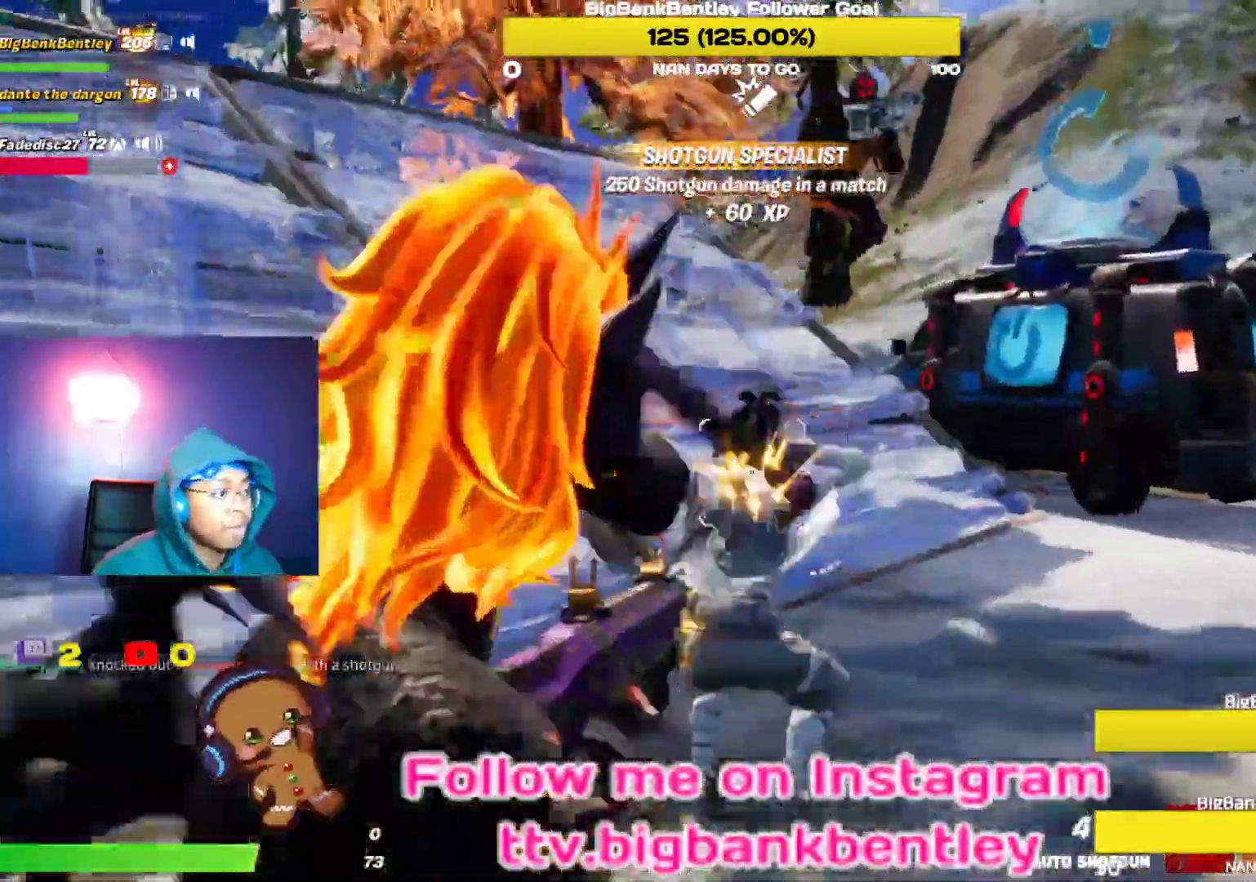
{"buttons": [], "left_stick": "down-right", "right_stick": "right", "events": [[33, "left_stick", "up-right"], [83, "L2", "up"], [100, "R2", "up"], [100, "right_stick", "center"], [233, "left_stick", "down-right"], [283, "right_stick", "left"], [467, "right_stick", "right"]]}
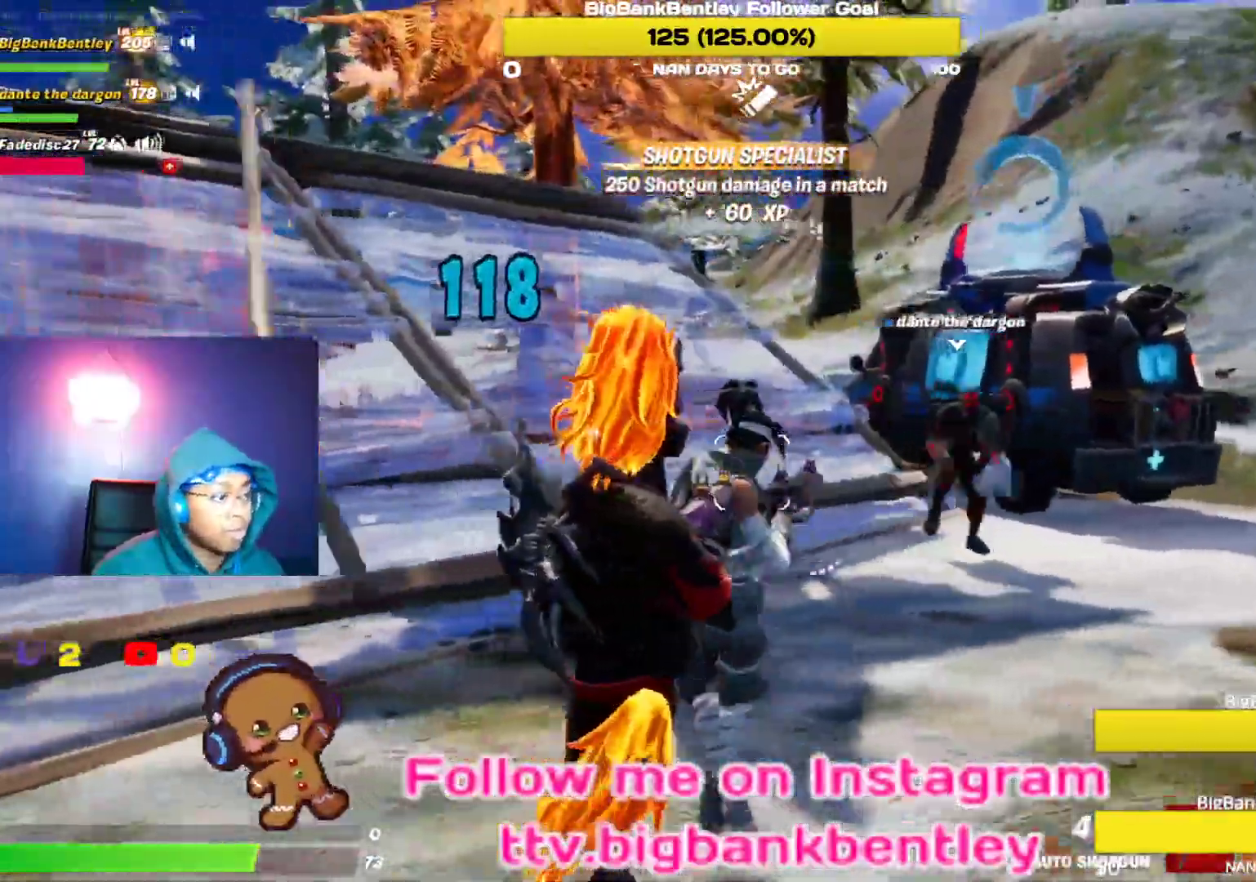
{"buttons": [], "left_stick": "down-left", "right_stick": "center", "events": [[50, "left_stick", "down"], [67, "R2", "down"], [67, "right_stick", "down-left"], [250, "R2", "up"], [267, "right_stick", "center"], [483, "left_stick", "down-left"]]}
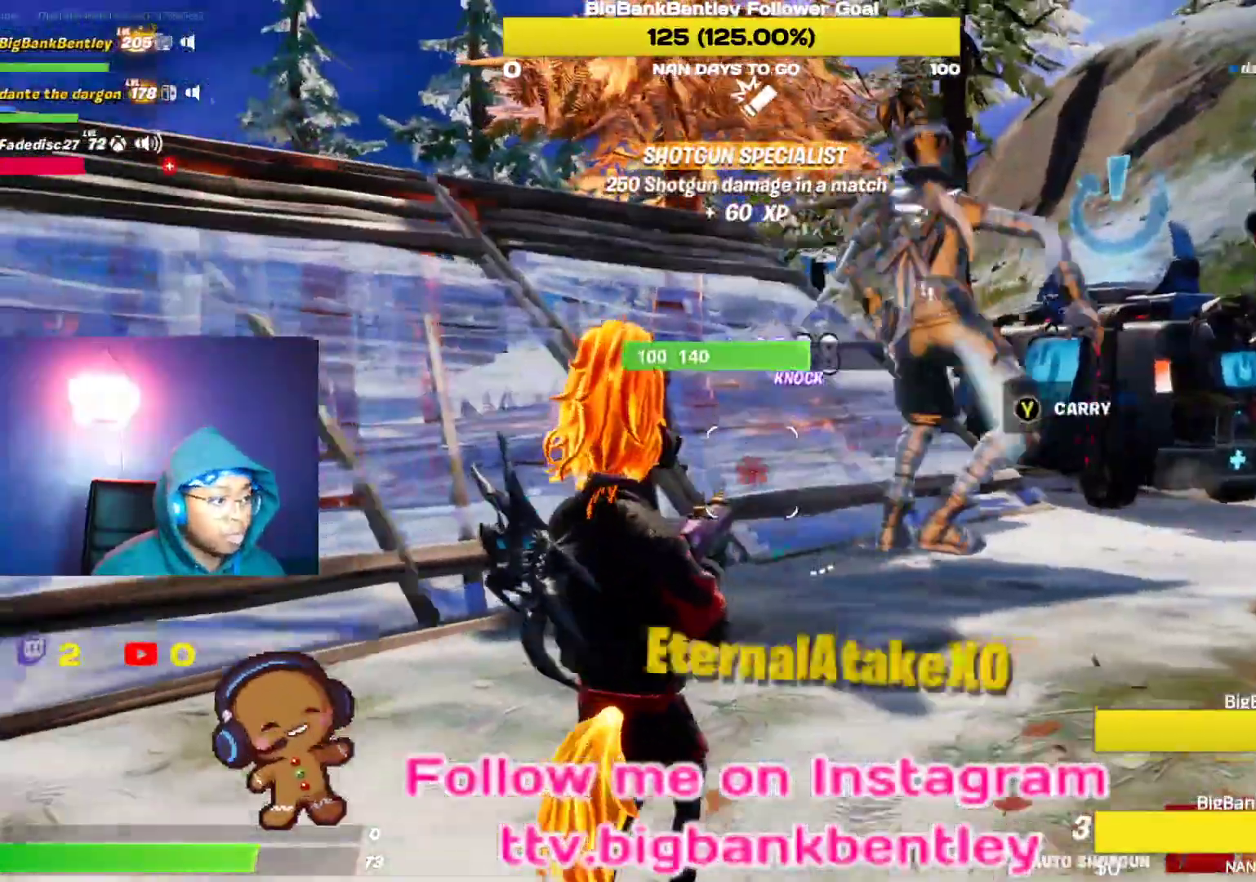
{"buttons": [], "left_stick": "up-left", "right_stick": "center", "events": [[67, "right_stick", "right"], [167, "right_stick", "center"], [217, "left_stick", "up-left"], [217, "right_stick", "down-right"], [367, "right_stick", "center"]]}
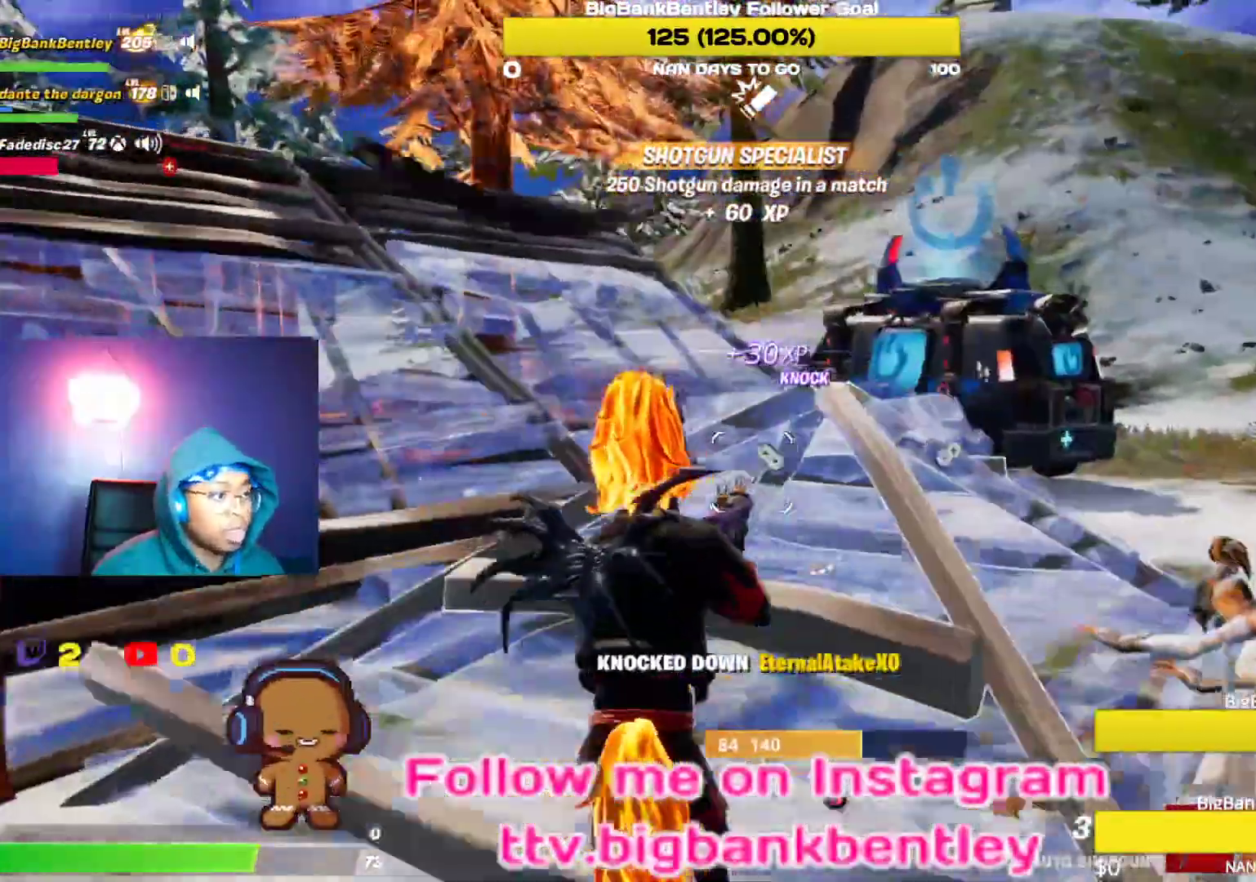
{"buttons": ["L1"], "left_stick": "up-left", "right_stick": "right", "events": [[83, "right_stick", "right"], [367, "L1", "down"]]}
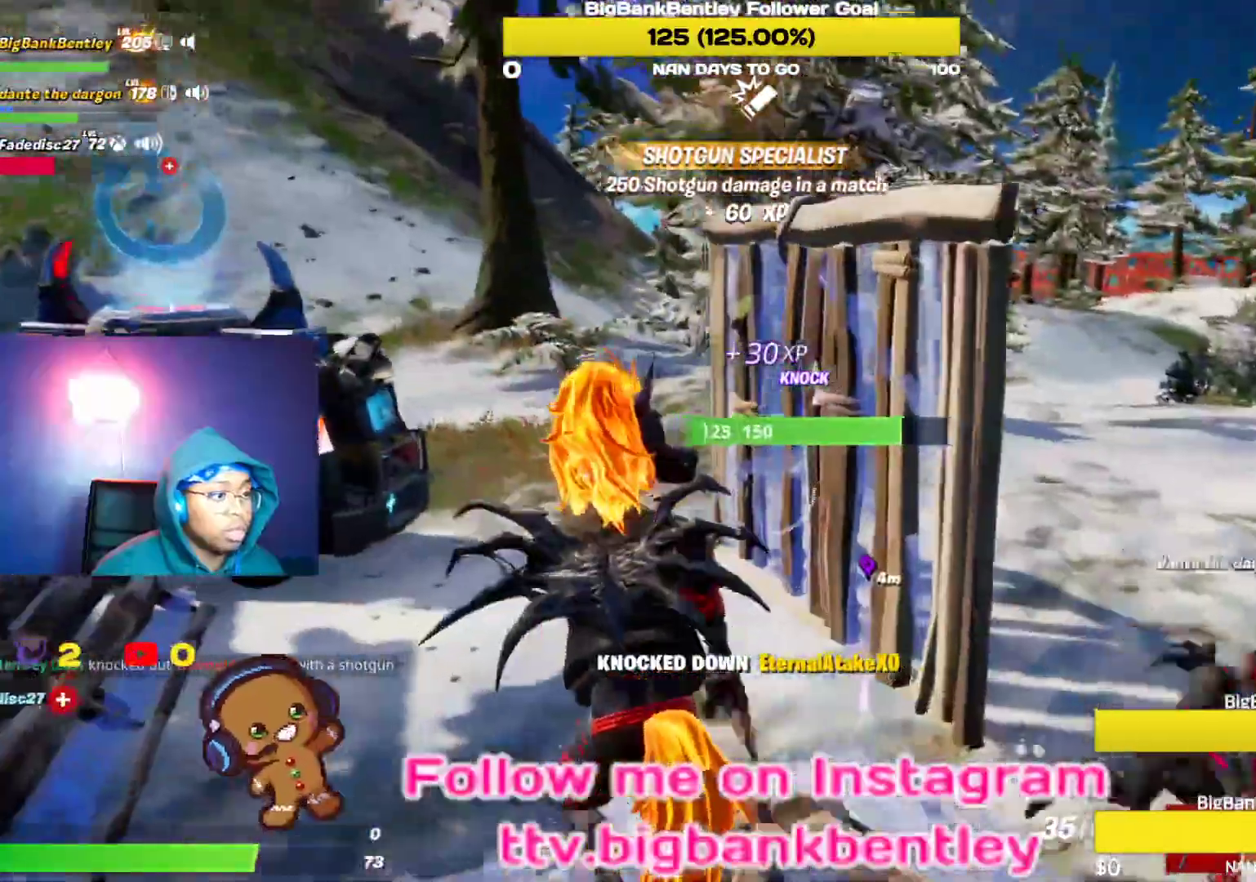
{"buttons": ["R1"], "left_stick": "down-right", "right_stick": "right", "events": [[17, "L1", "up"], [267, "left_stick", "left"], [317, "right_stick", "center"], [400, "right_stick", "right"], [450, "R1", "down"], [500, "left_stick", "down-right"]]}
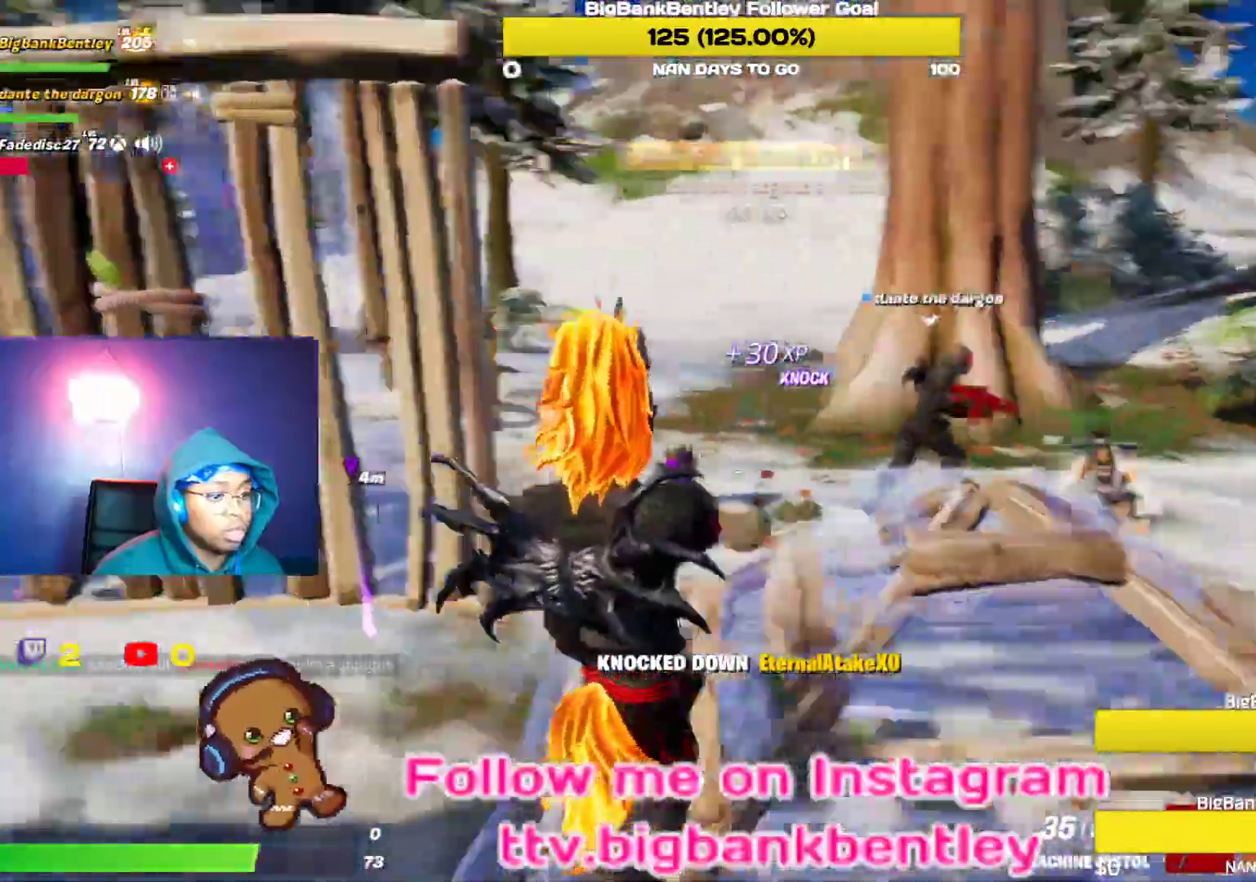
{"buttons": [], "left_stick": "up-right", "right_stick": "right", "events": [[67, "R1", "up"], [133, "left_stick", "right"], [150, "R1", "down"], [233, "R1", "up"], [317, "R1", "down"], [333, "left_stick", "up-right"], [450, "R1", "up"]]}
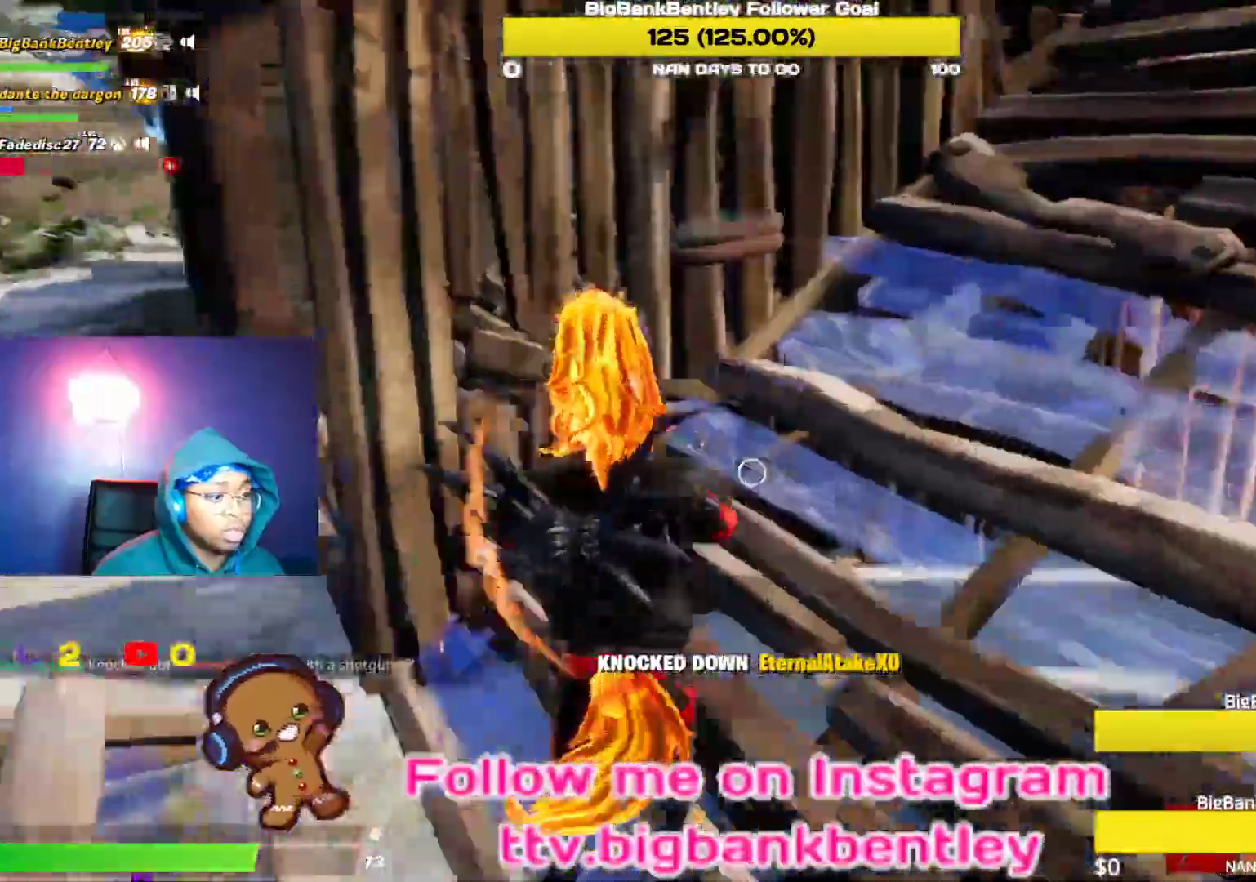
{"buttons": [], "left_stick": "center", "right_stick": "right", "events": [[150, "left_stick", "up"], [250, "left_stick", "up-left"], [250, "right_stick", "center"], [317, "R2", "down"], [417, "left_stick", "center"], [433, "R2", "up"], [467, "right_stick", "right"]]}
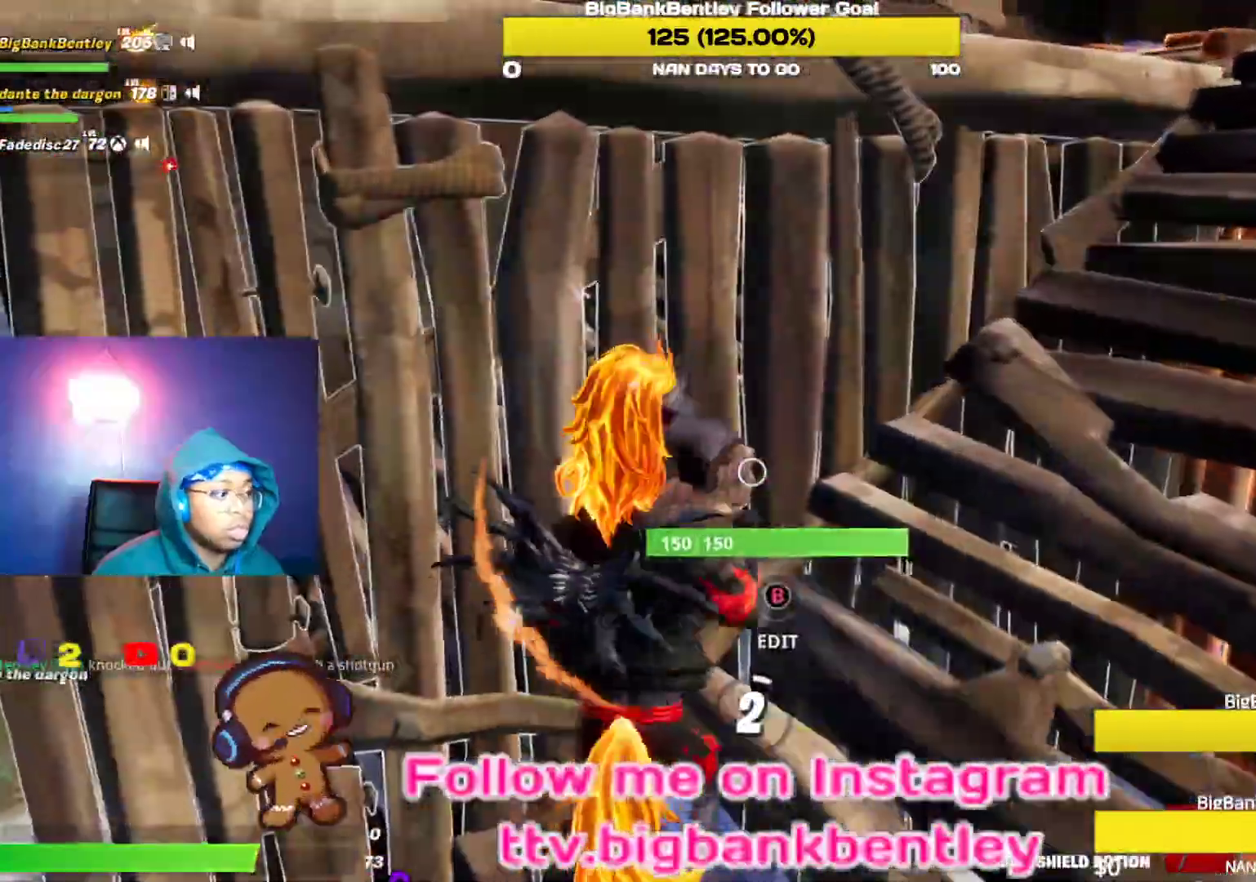
{"buttons": [], "left_stick": "center", "right_stick": "center", "events": [[133, "right_stick", "up"], [200, "right_stick", "left"], [283, "right_stick", "up-left"], [333, "R3", "down"], [450, "R3", "up"], [450, "right_stick", "center"]]}
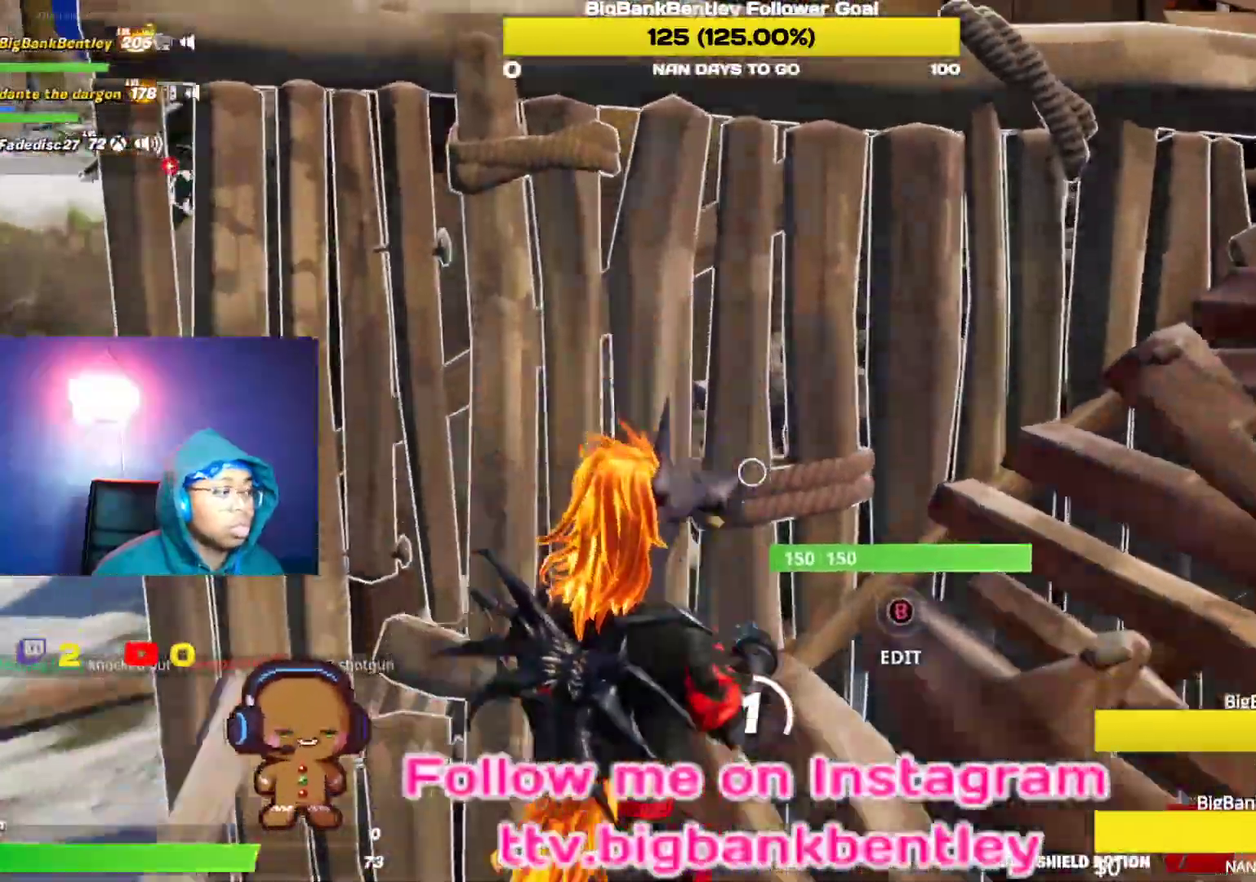
{"buttons": [], "left_stick": "center", "right_stick": "up-left", "events": [[50, "R3", "down"], [133, "R3", "up"], [200, "right_stick", "left"], [317, "right_stick", "up-left"]]}